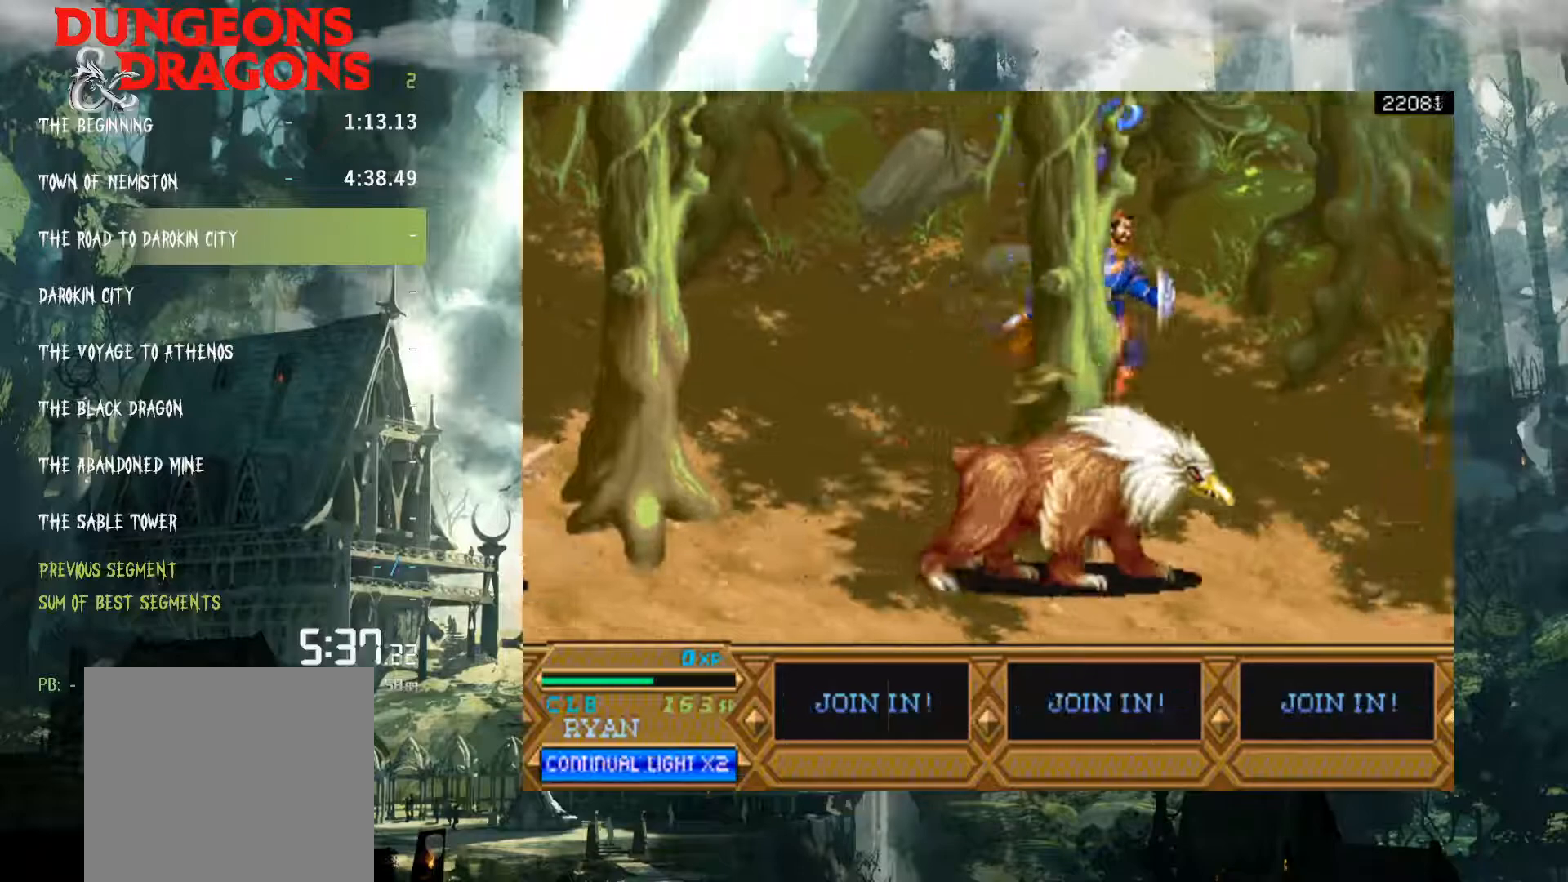
Gameplay with a controller (Xbox layout); each line is a JSON object with the inputs held at the frame after it. "events" lists button and stick changes between this image and that frame as [ms after this image, input, new state], when the widget could be followed in between. Not read: L3 R3 left_stick right_stick.
{"buttons": ["DPAD_DOWN", "DPAD_RIGHT"], "events": [[433, "DPAD_DOWN", "down"]]}
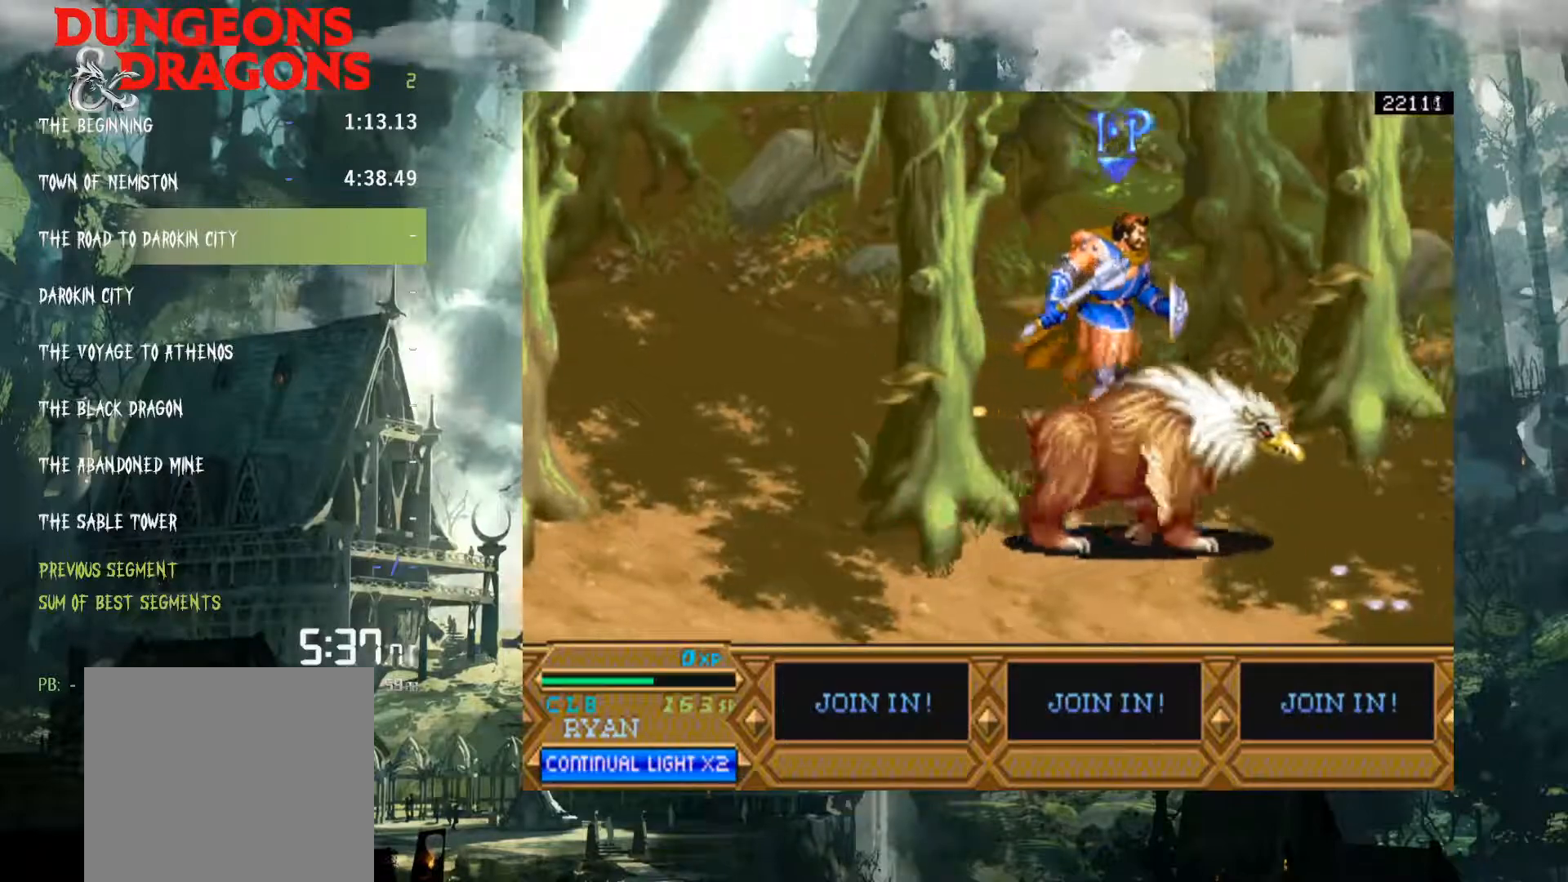
{"buttons": ["Y", "DPAD_DOWN"], "events": [[383, "DPAD_RIGHT", "up"], [400, "Y", "down"], [417, "DPAD_DOWN", "up"], [450, "DPAD_DOWN", "down"]]}
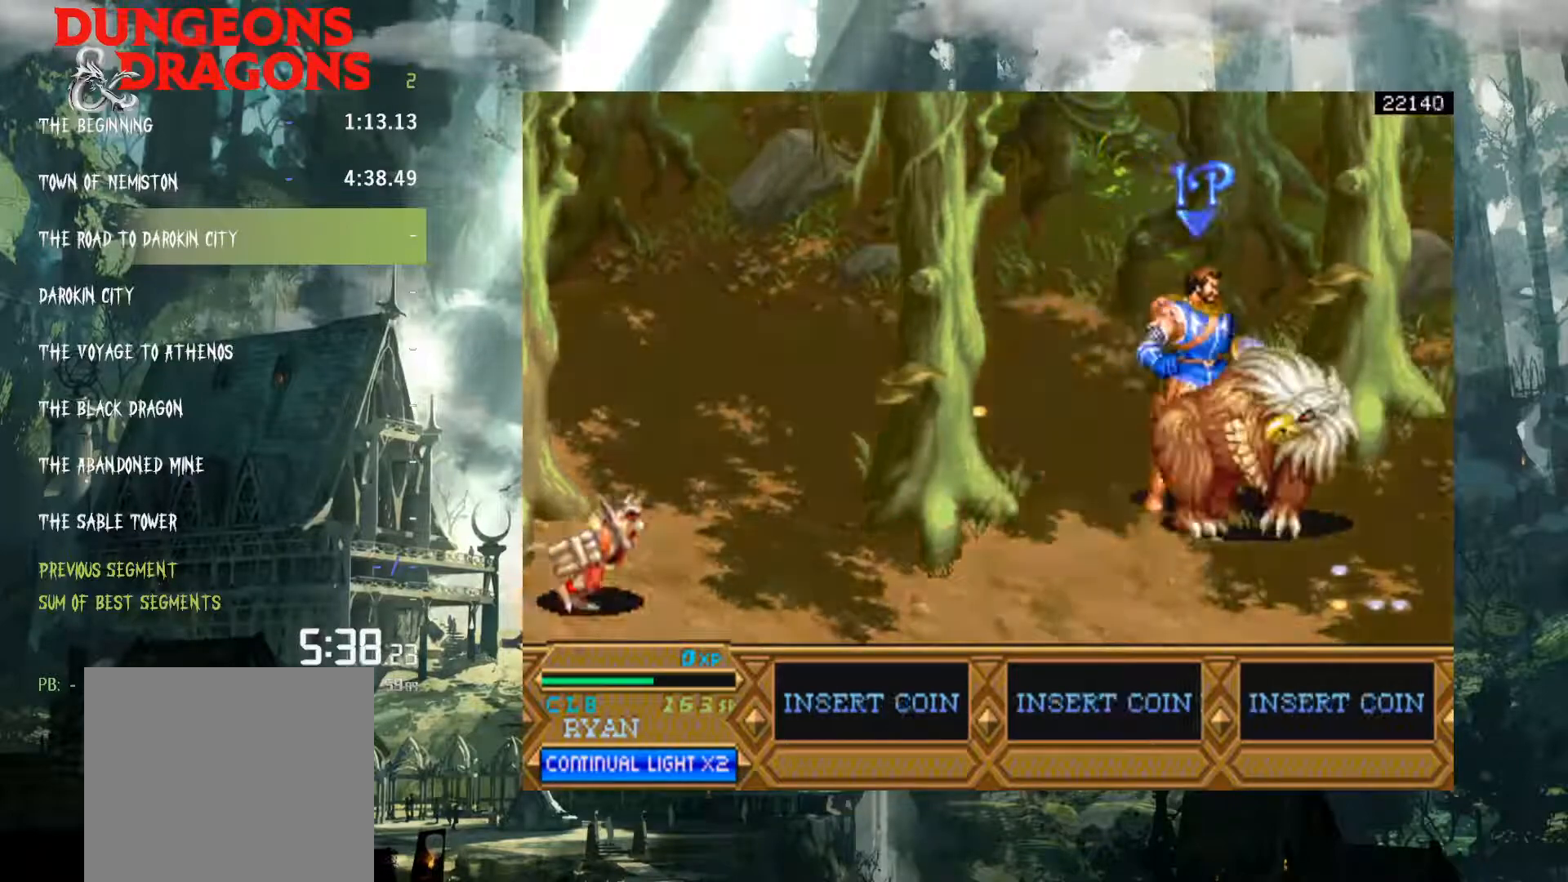
{"buttons": [], "events": [[33, "Y", "up"], [83, "DPAD_DOWN", "up"], [100, "DPAD_DOWN", "down"], [183, "DPAD_DOWN", "up"]]}
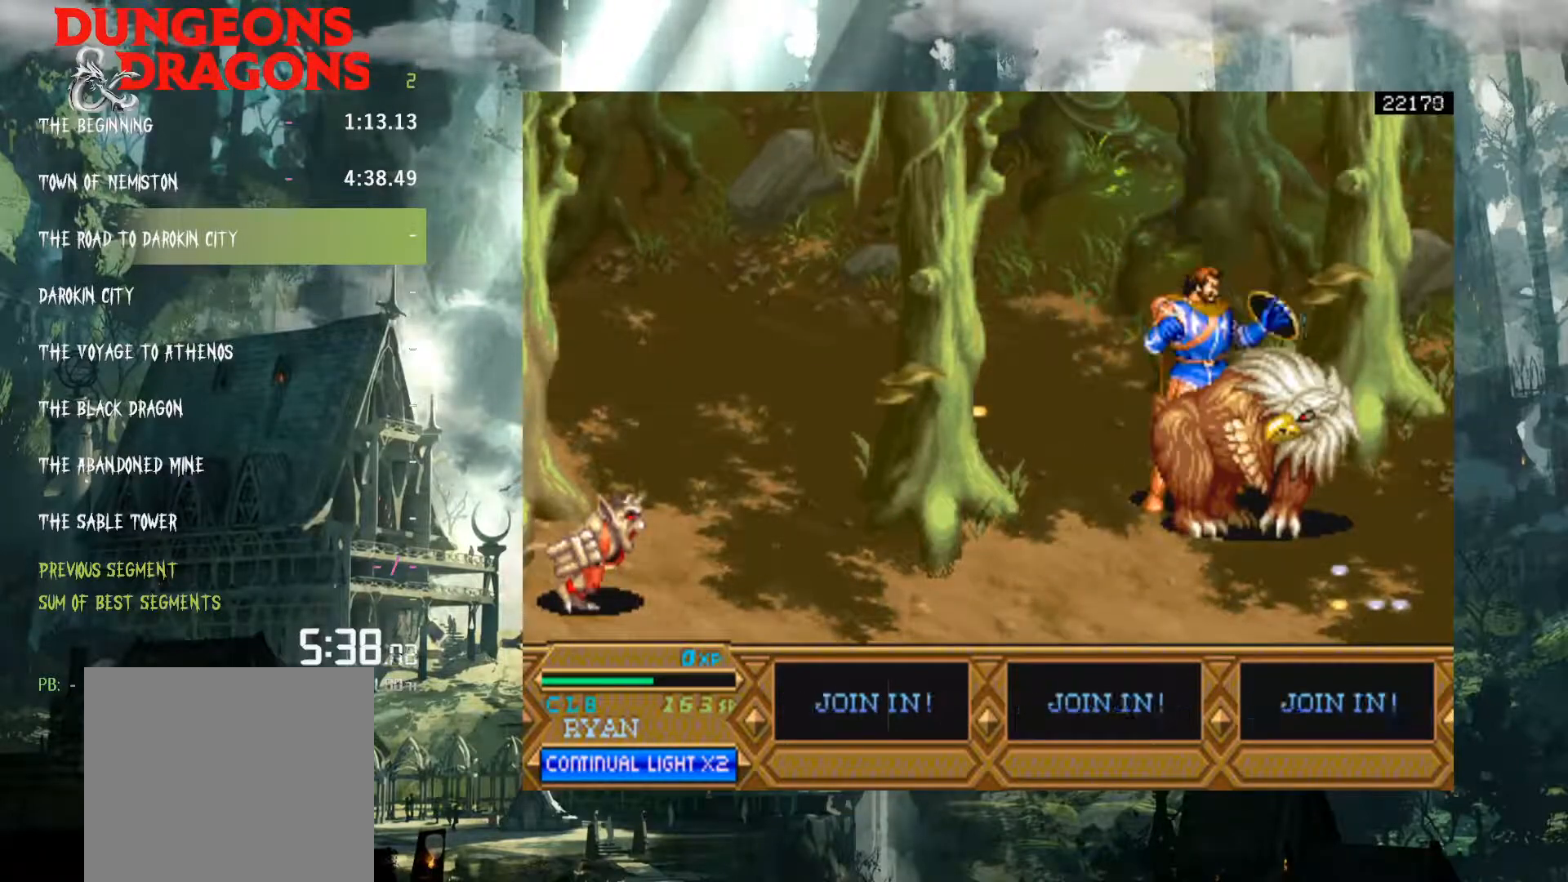
{"buttons": [], "events": []}
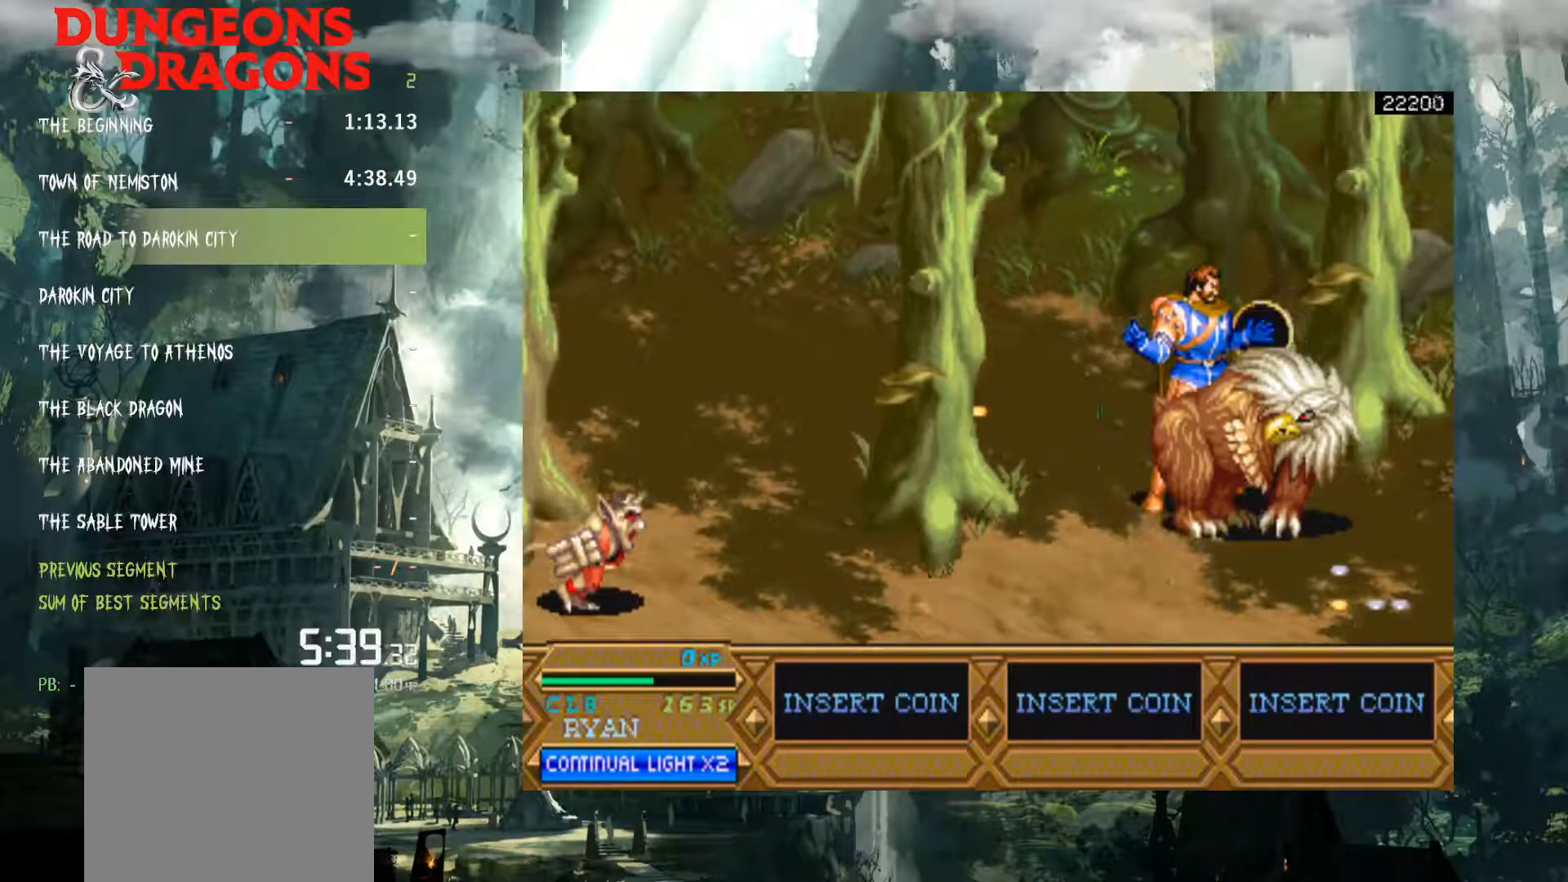
{"buttons": ["DPAD_RIGHT"], "events": [[367, "DPAD_RIGHT", "down"]]}
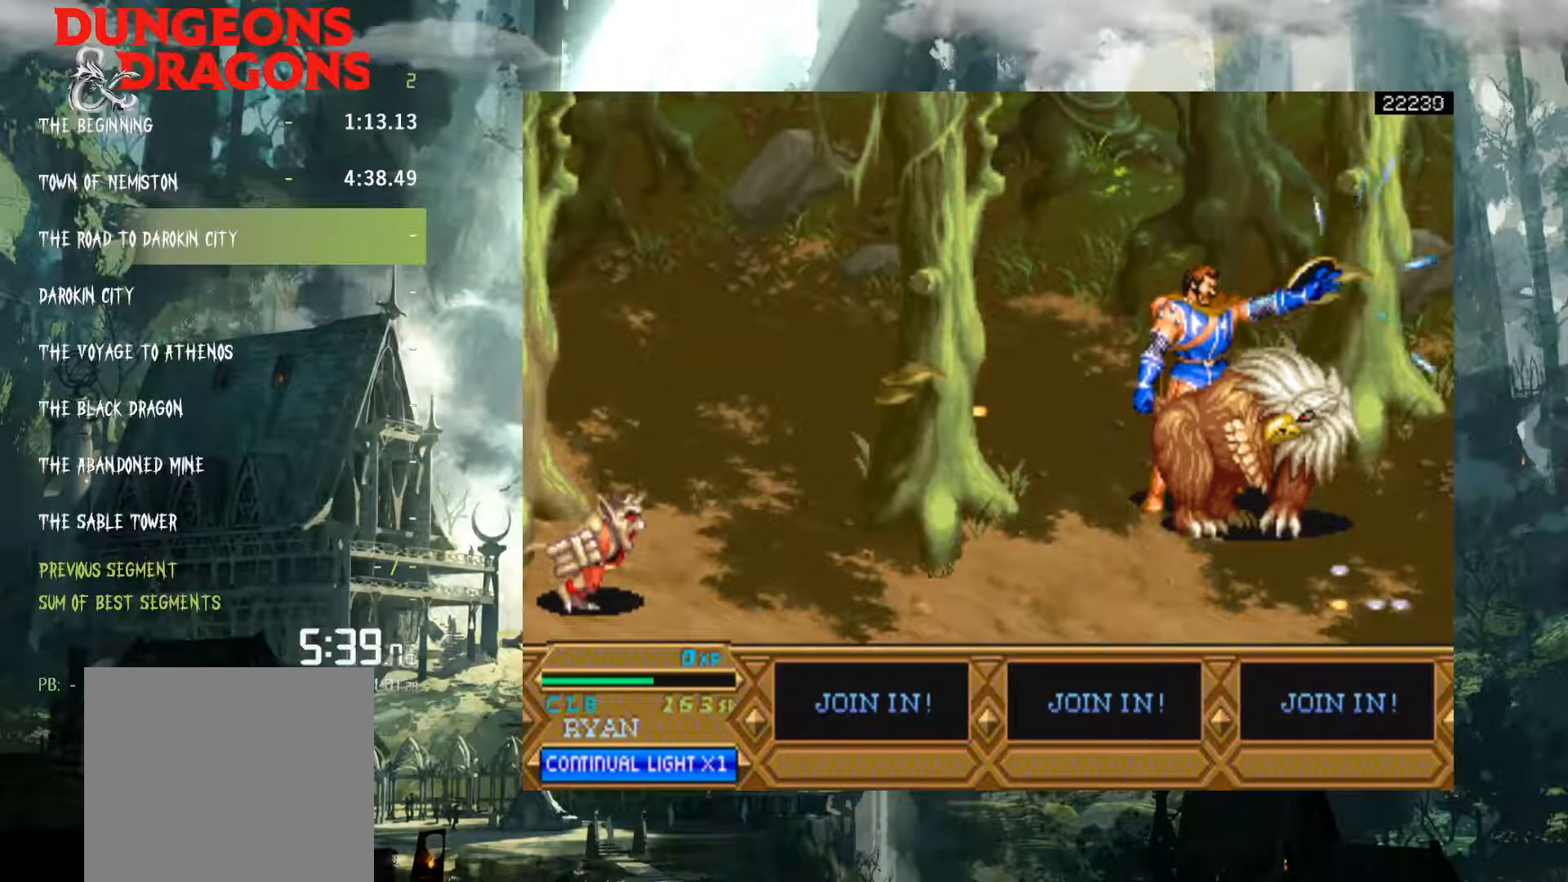
{"buttons": ["DPAD_RIGHT"], "events": []}
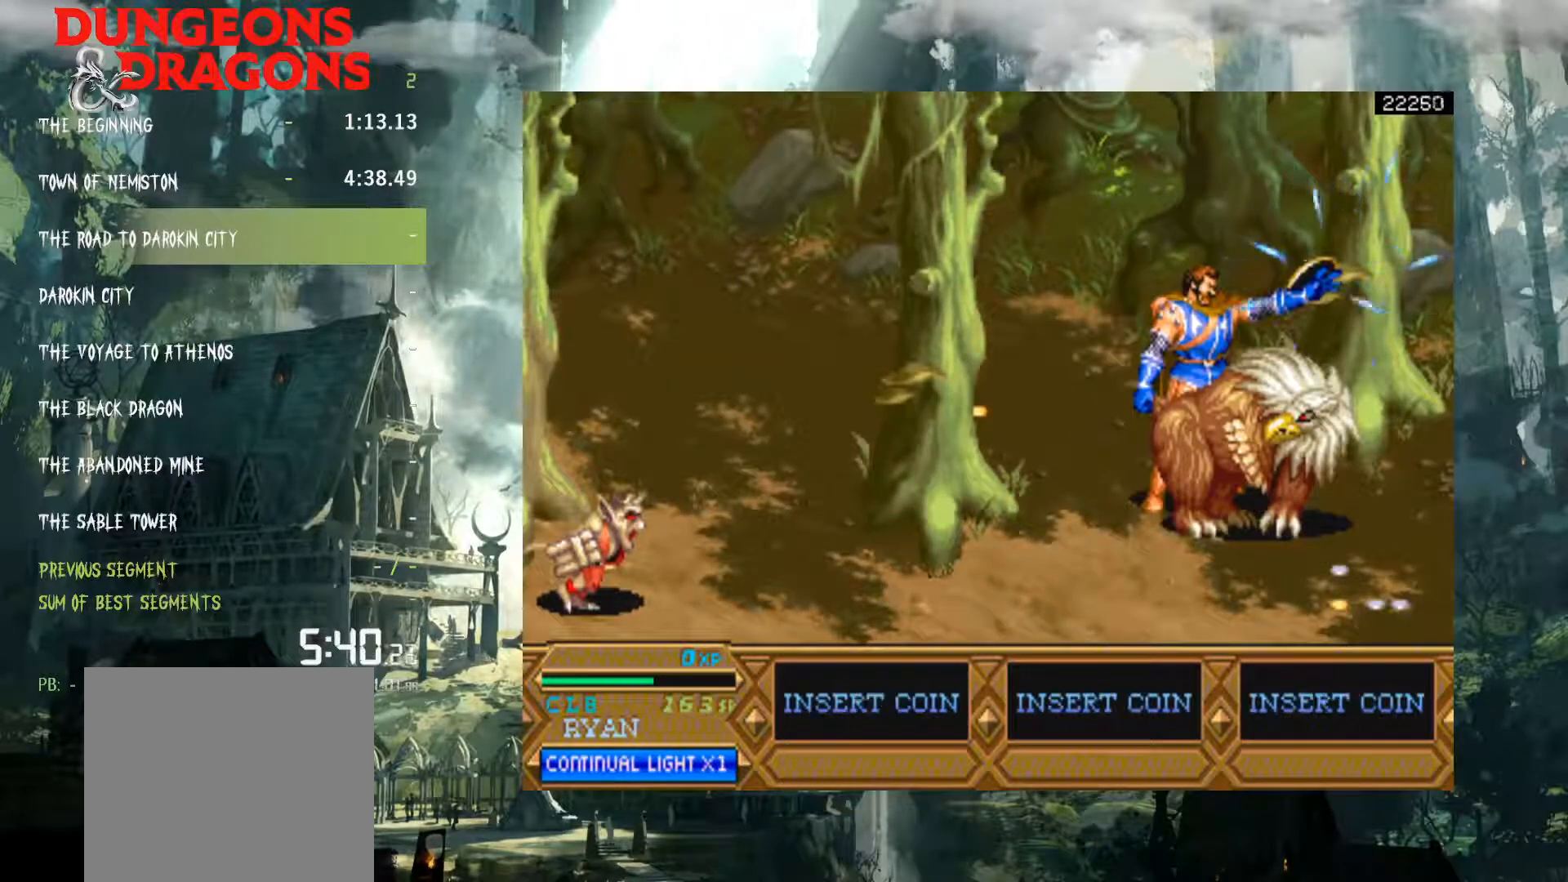
{"buttons": ["DPAD_RIGHT"], "events": []}
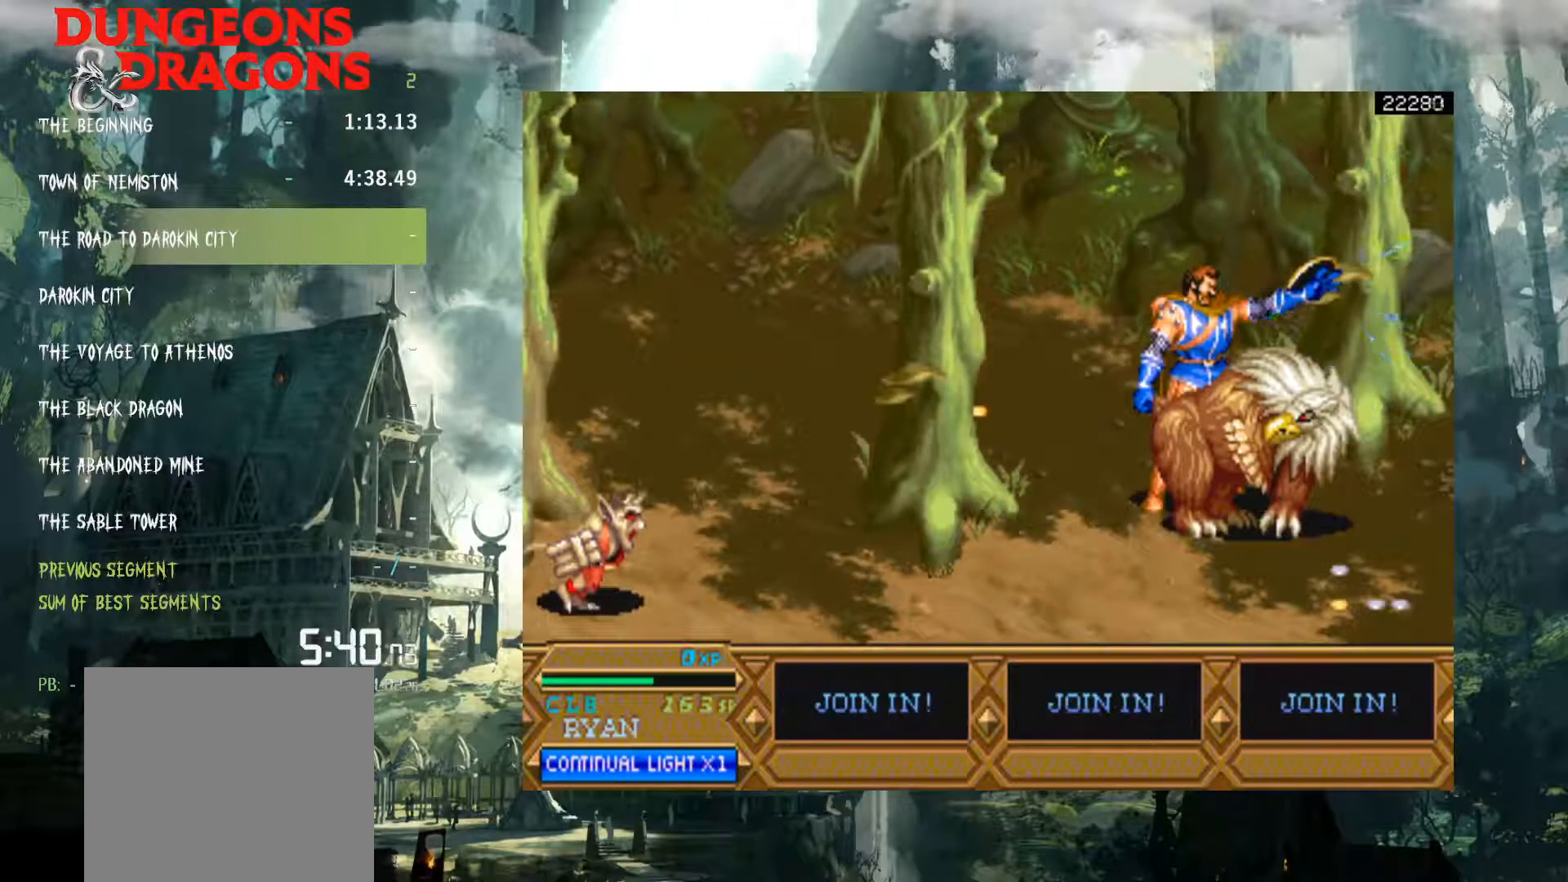
{"buttons": ["DPAD_RIGHT"], "events": []}
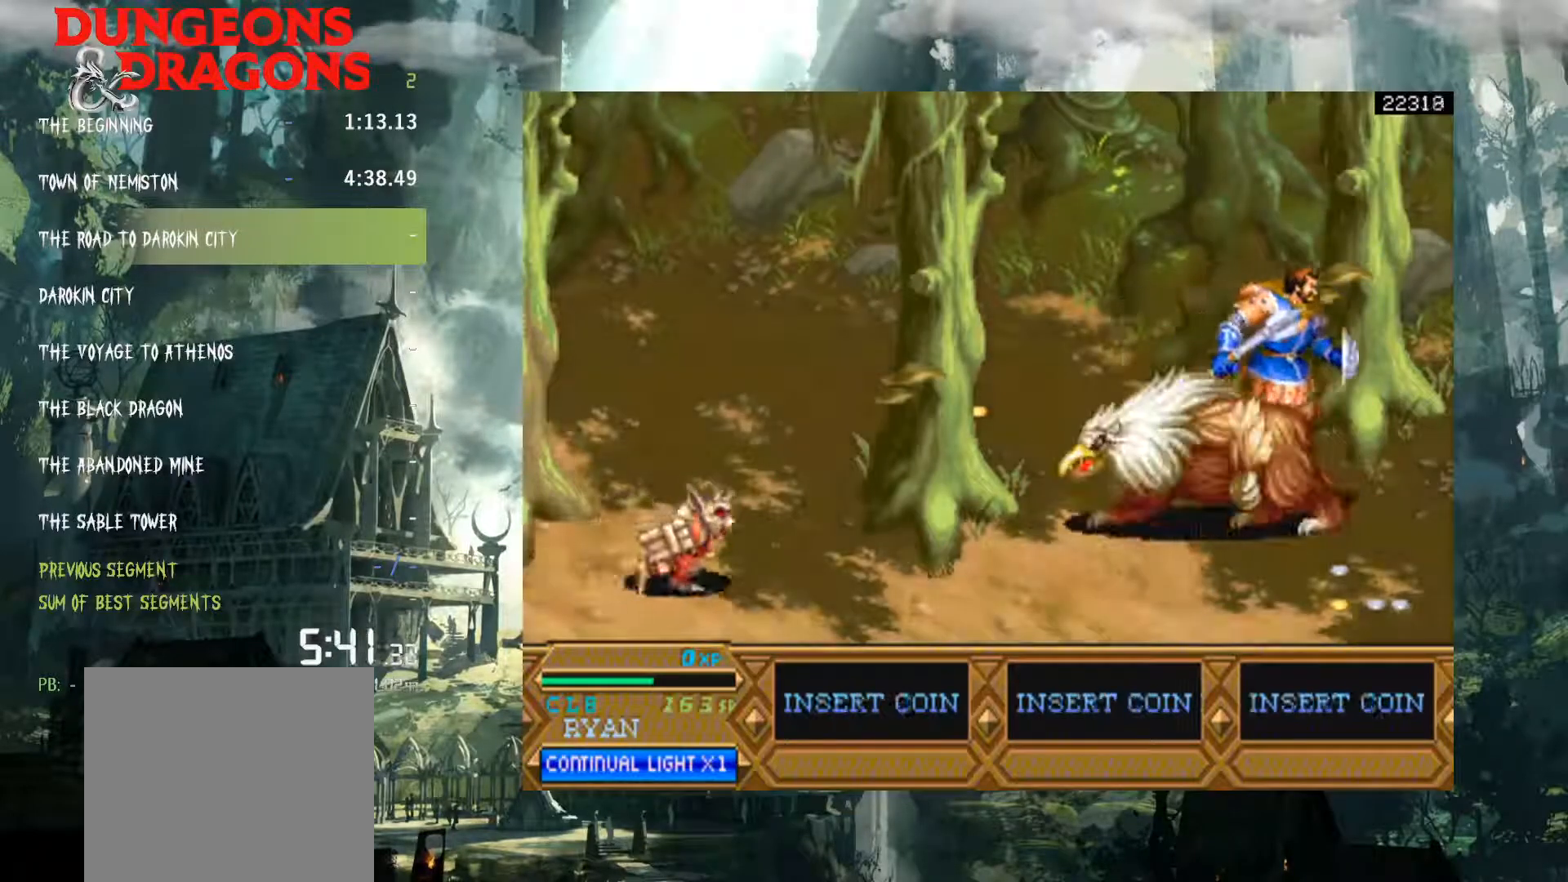
{"buttons": [], "events": [[100, "DPAD_DOWN", "down"], [267, "DPAD_DOWN", "up"], [267, "DPAD_RIGHT", "up"], [283, "DPAD_DOWN", "down"], [283, "DPAD_LEFT", "down"], [317, "DPAD_DOWN", "up"], [367, "X", "down"], [433, "X", "up"], [483, "DPAD_LEFT", "up"]]}
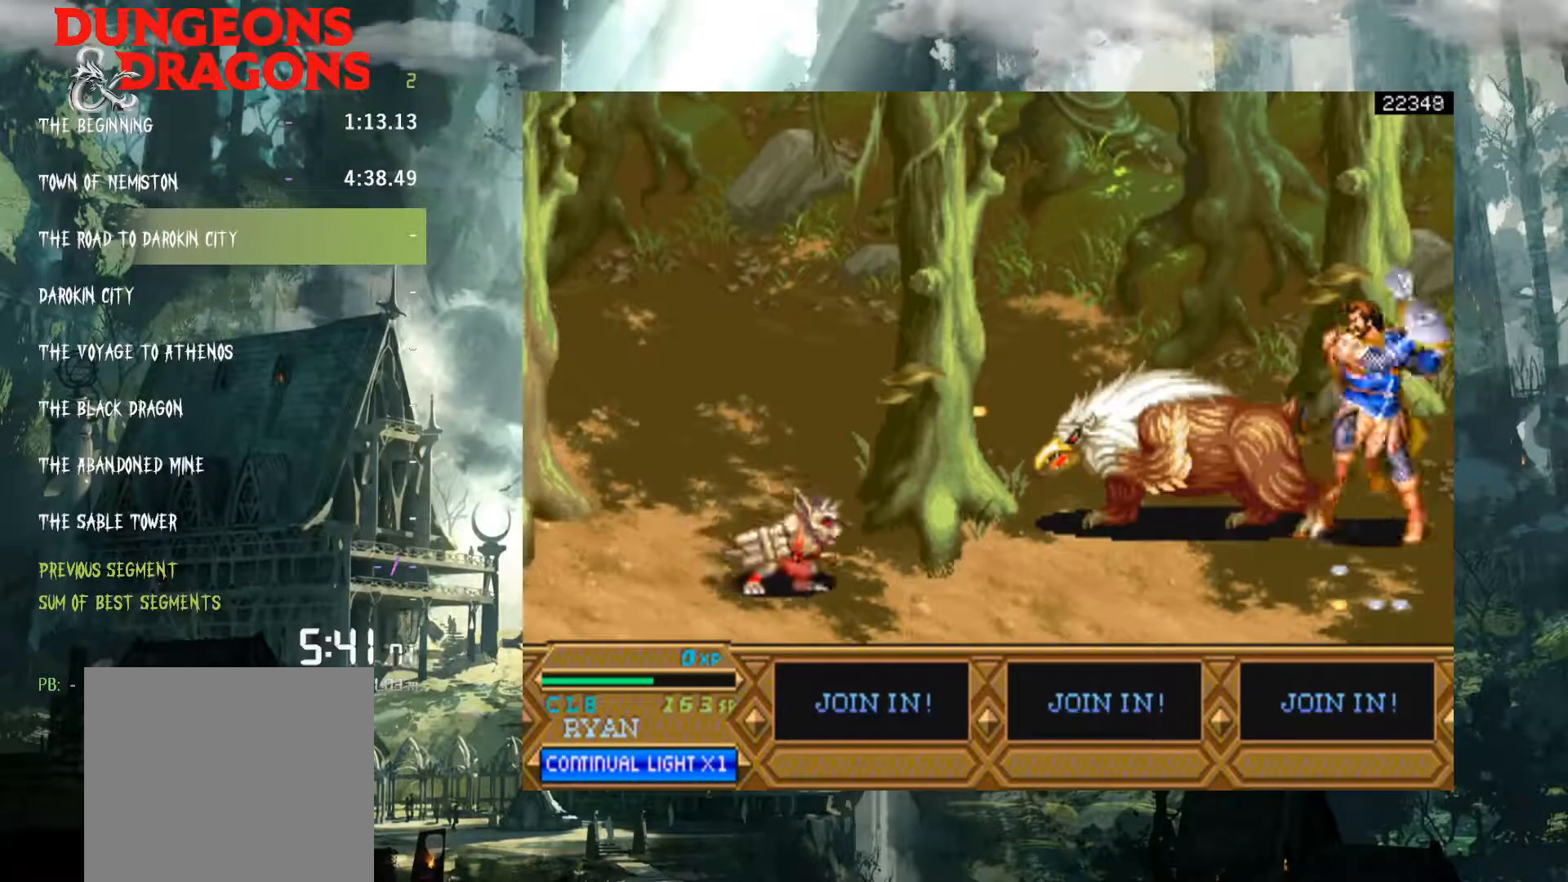
{"buttons": ["DPAD_LEFT"], "events": [[17, "X", "down"], [83, "X", "up"], [183, "X", "down"], [267, "DPAD_LEFT", "down"], [267, "X", "up"], [367, "X", "down"], [450, "X", "up"]]}
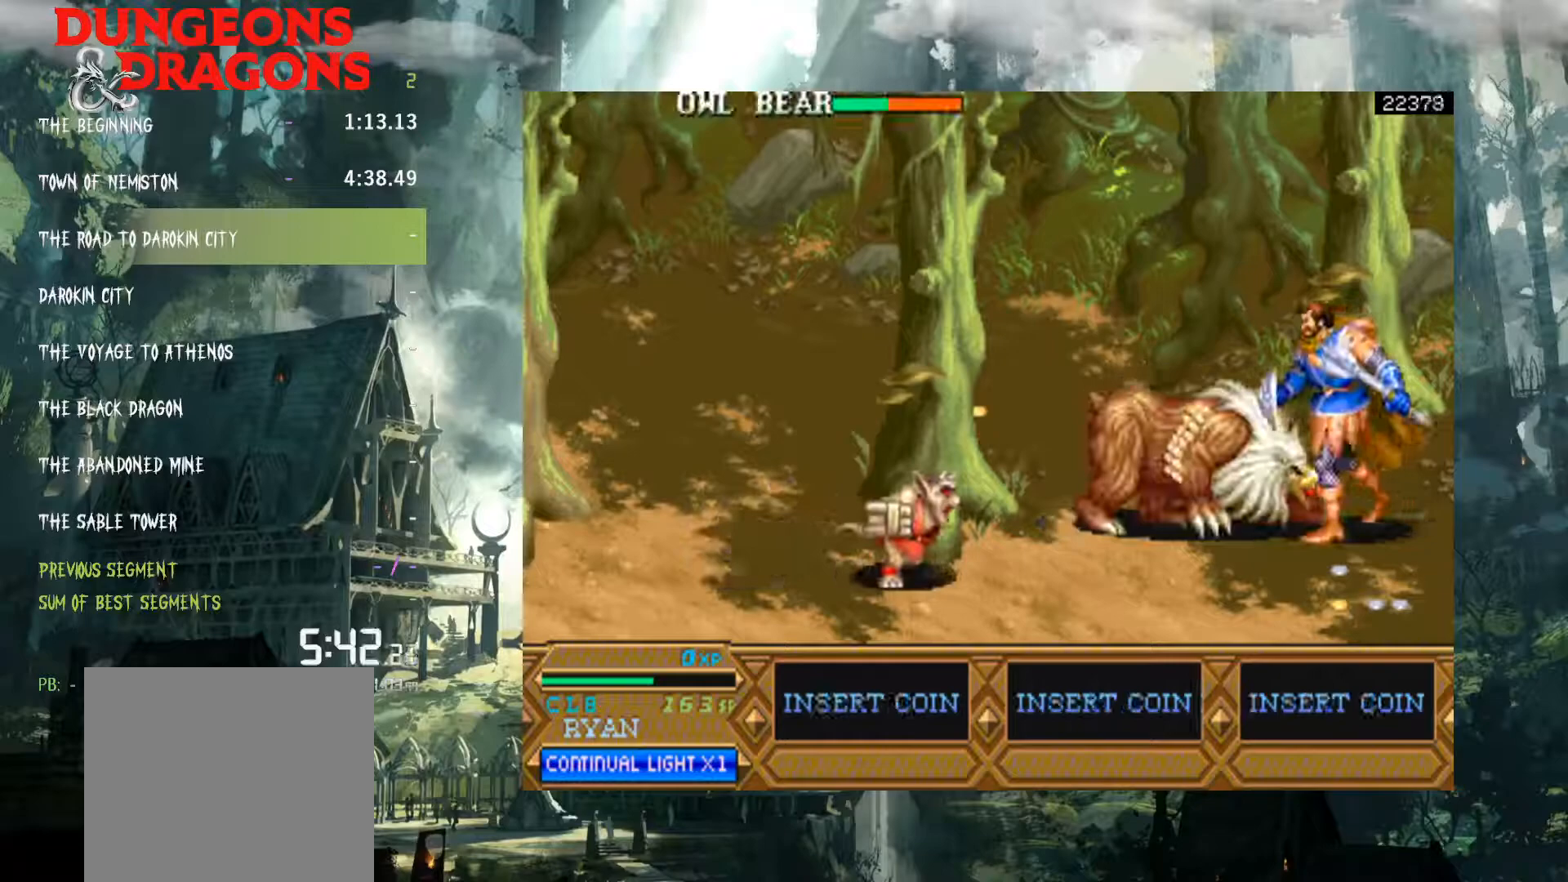
{"buttons": ["DPAD_LEFT"], "events": [[50, "X", "down"], [133, "X", "up"], [217, "X", "down"], [317, "X", "up"], [417, "X", "down"], [500, "X", "up"]]}
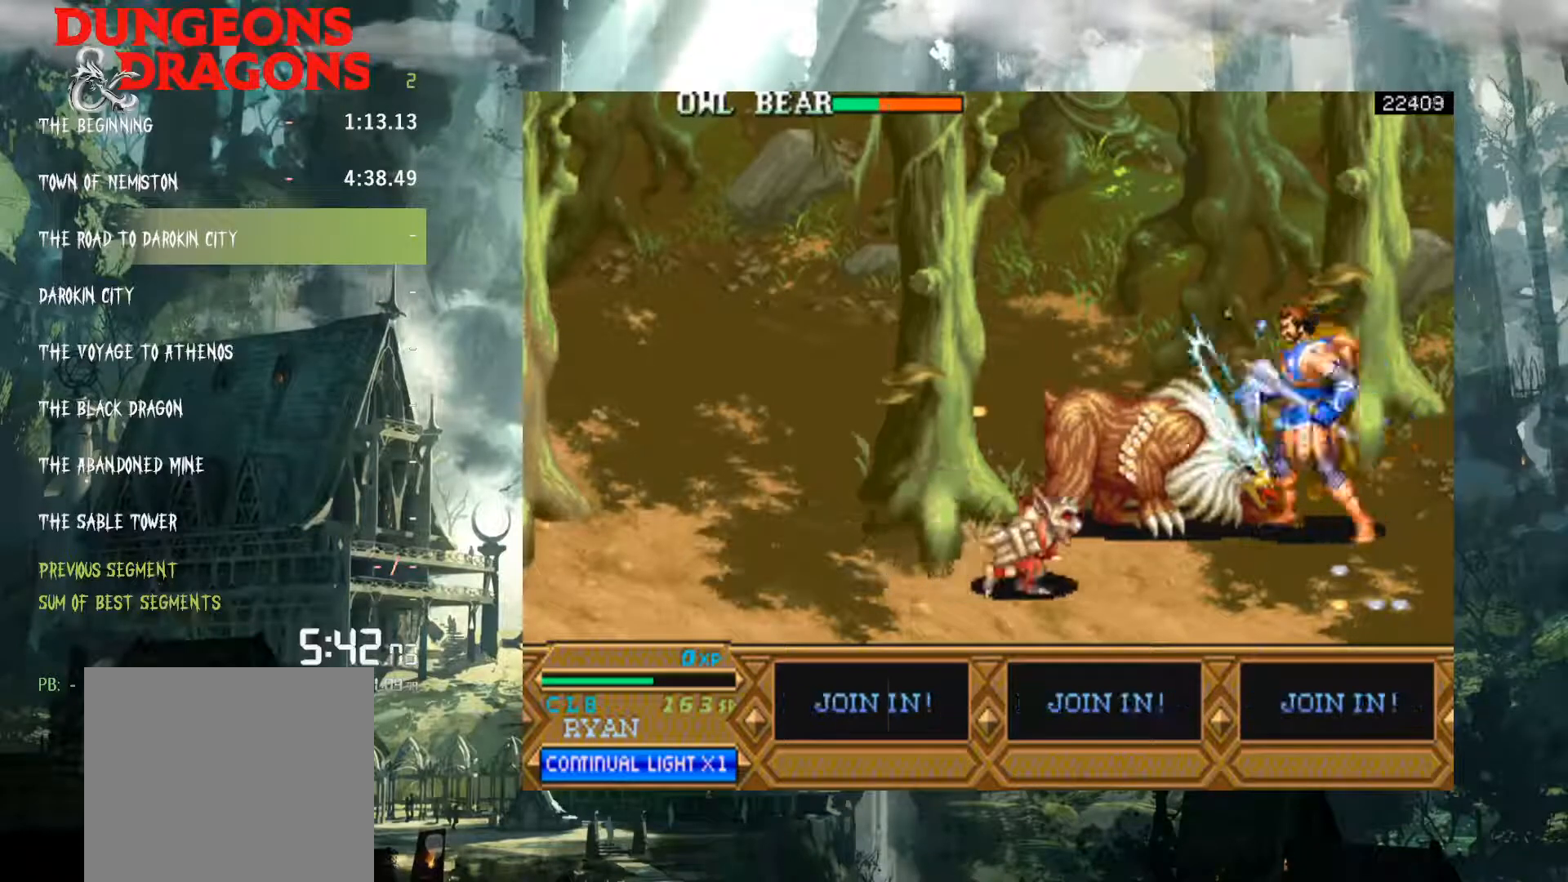
{"buttons": ["X", "DPAD_LEFT"], "events": [[100, "X", "down"], [167, "X", "up"], [283, "X", "down"], [383, "X", "up"], [467, "X", "down"]]}
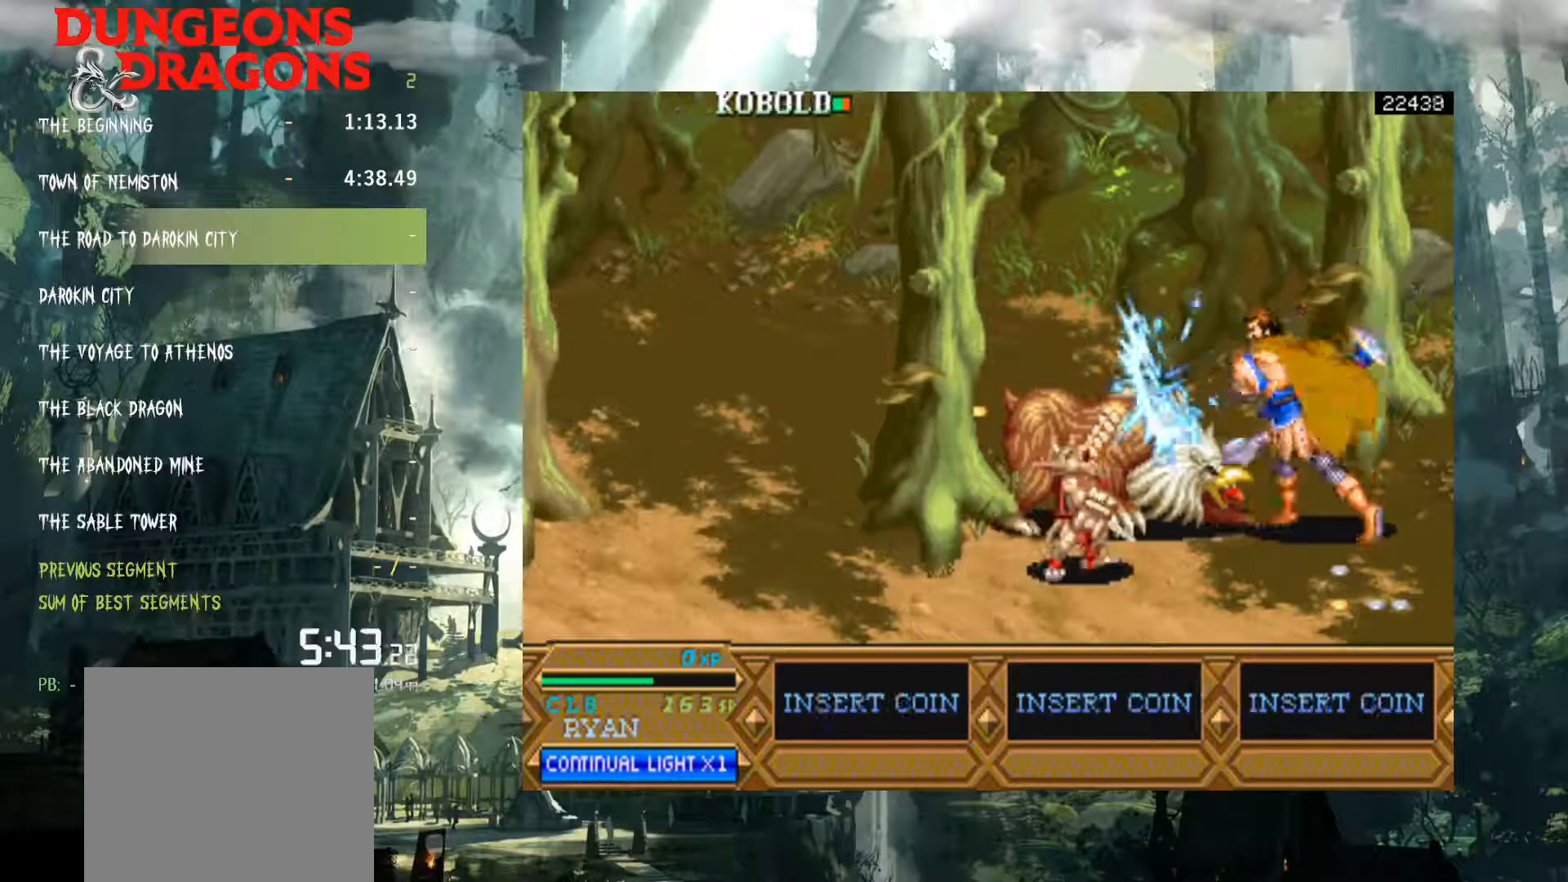
{"buttons": ["DPAD_LEFT"], "events": [[50, "X", "up"], [167, "X", "down"], [233, "X", "up"], [350, "X", "down"], [433, "X", "up"]]}
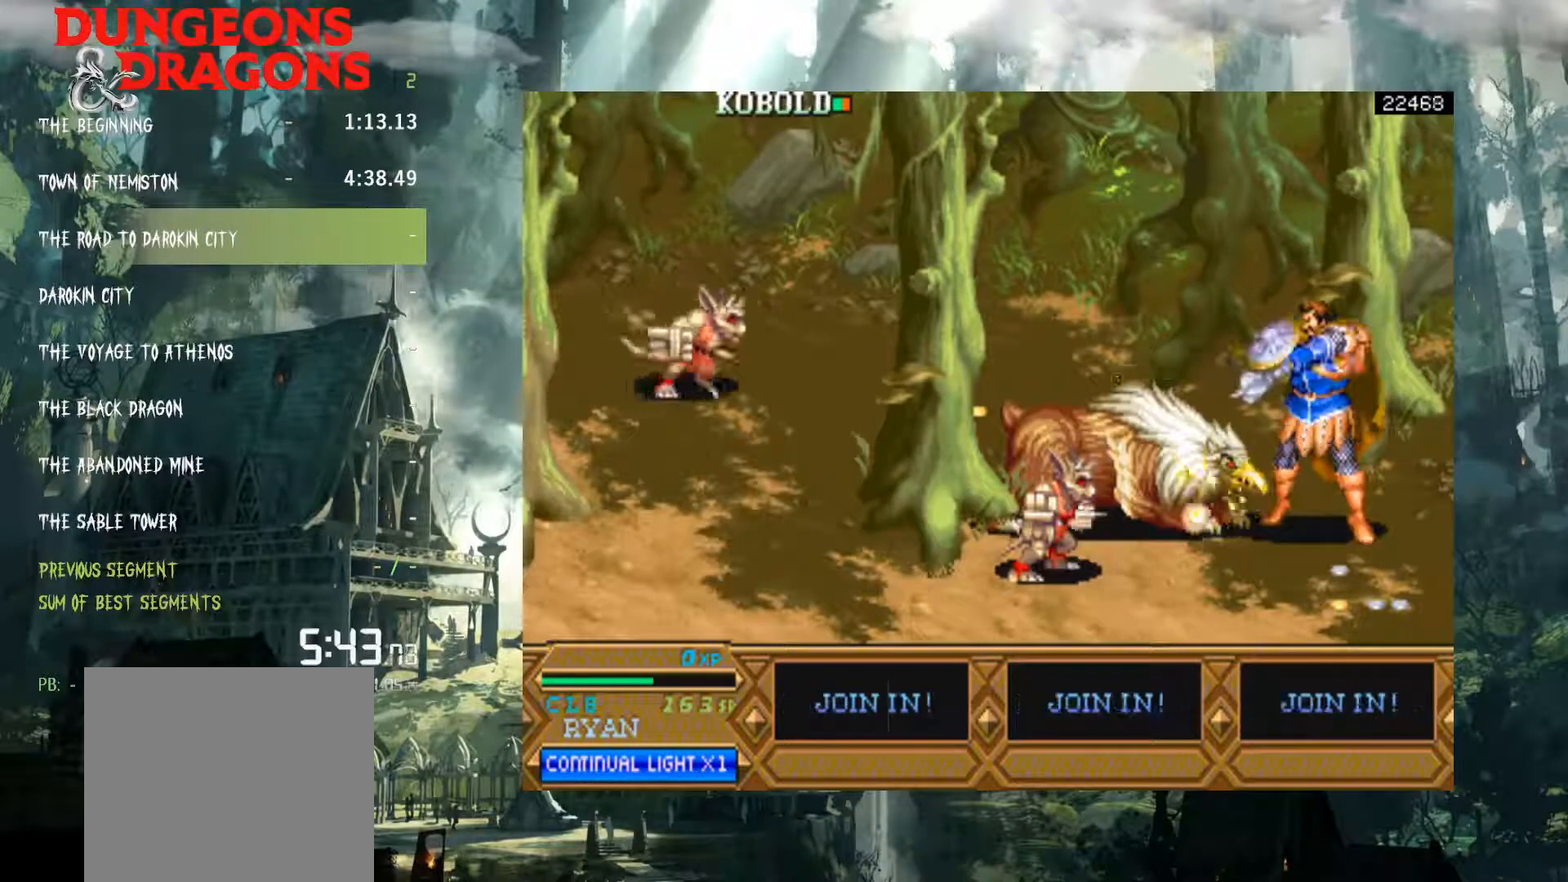
{"buttons": ["DPAD_LEFT"], "events": [[33, "X", "down"], [133, "X", "up"], [217, "X", "down"], [283, "X", "up"], [417, "X", "down"], [500, "X", "up"]]}
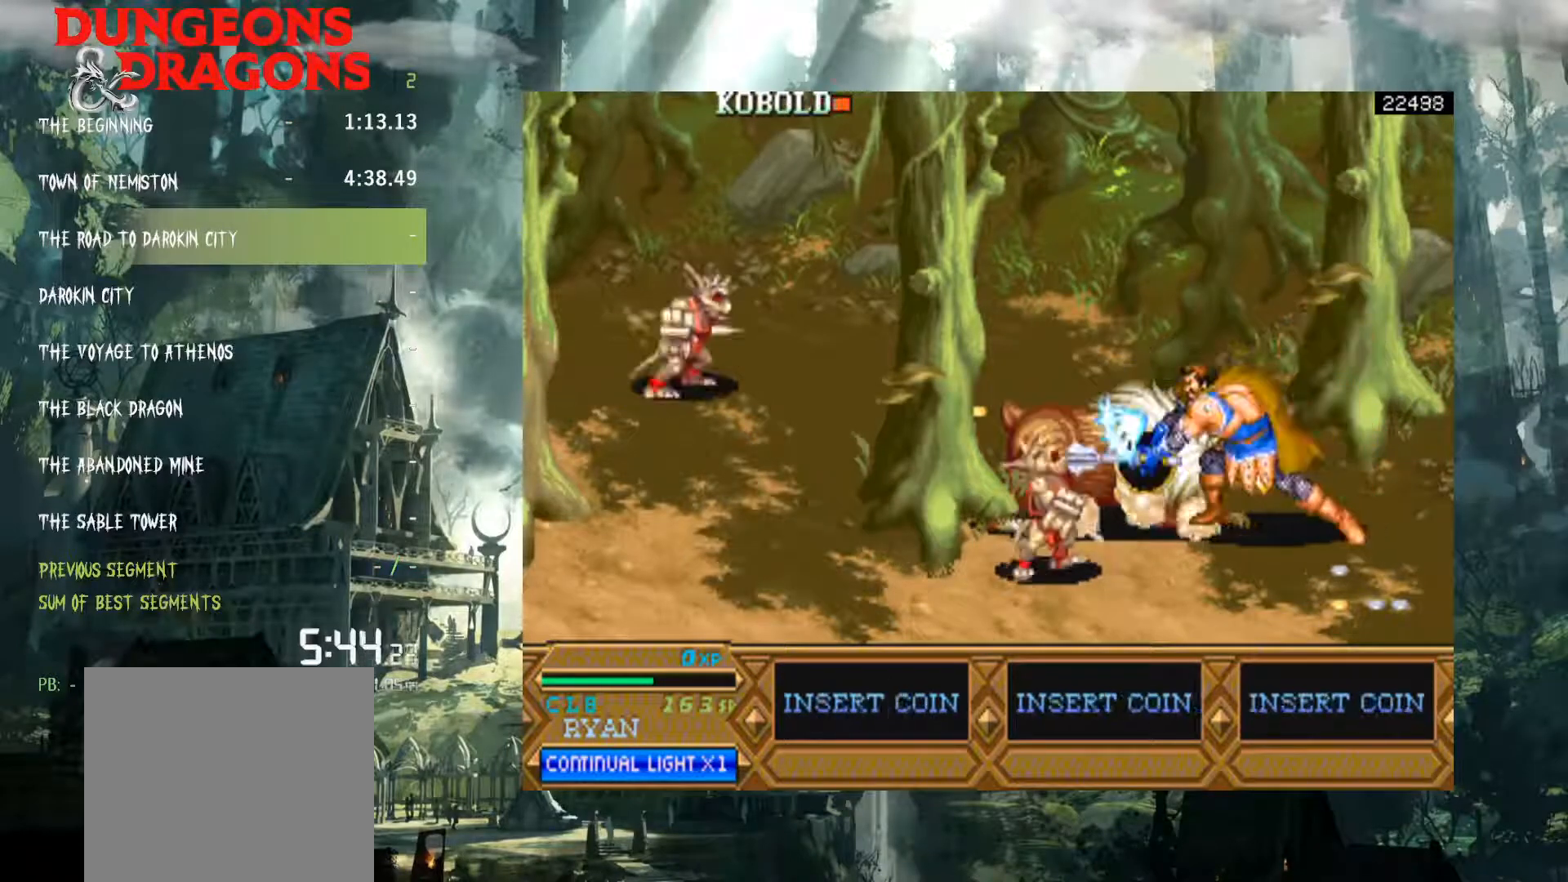
{"buttons": ["X", "DPAD_LEFT"], "events": [[100, "X", "down"], [183, "X", "up"], [283, "X", "down"], [383, "X", "up"], [500, "X", "down"]]}
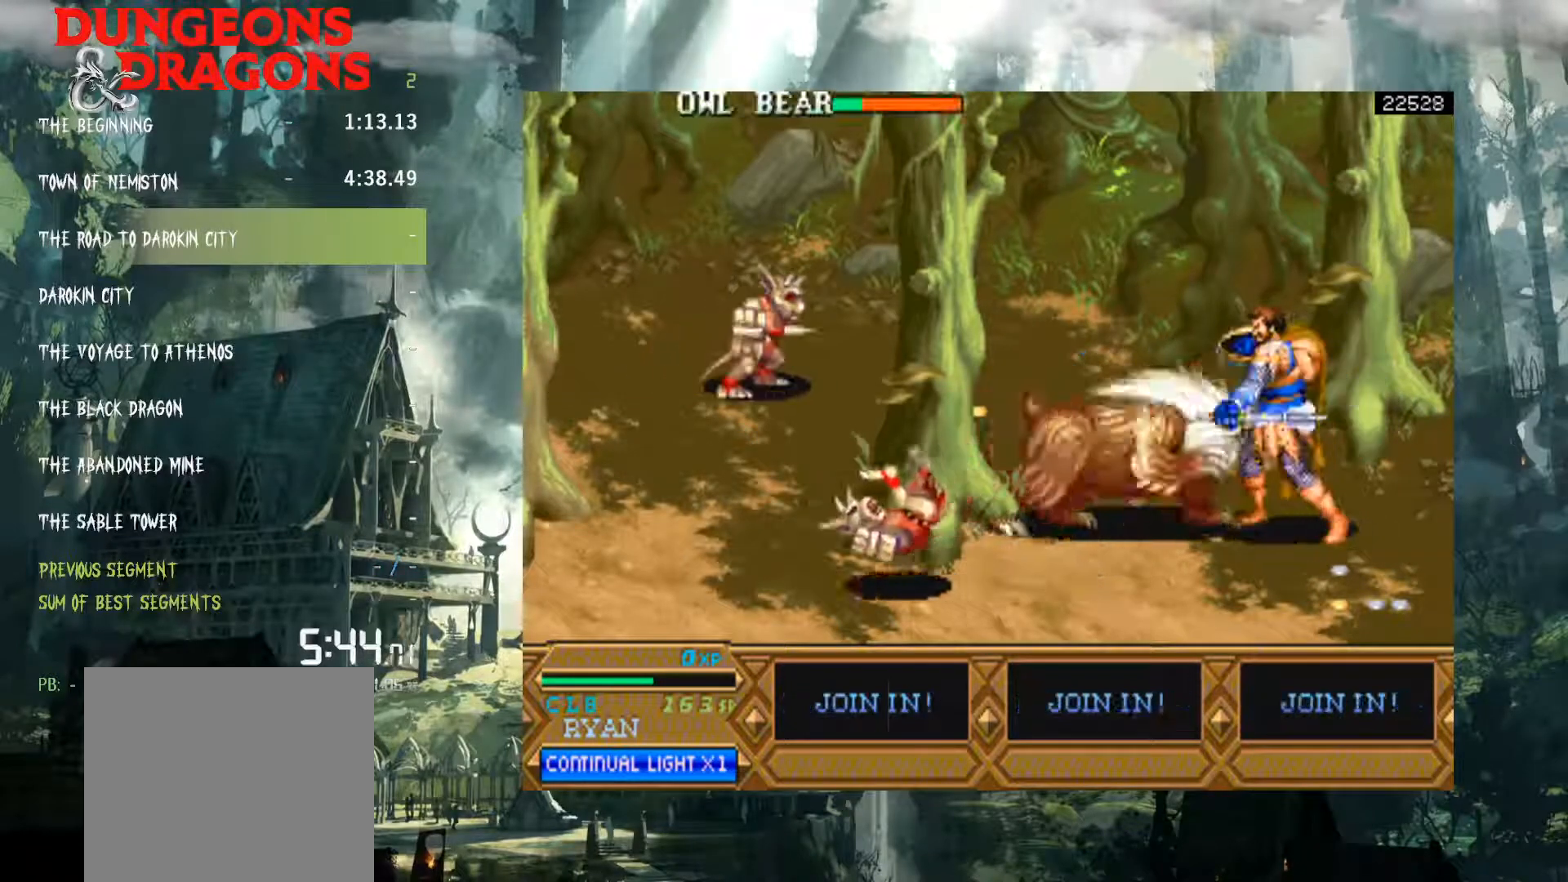
{"buttons": ["DPAD_LEFT"], "events": [[83, "X", "up"], [183, "X", "down"], [250, "X", "up"], [350, "X", "down"], [450, "X", "up"]]}
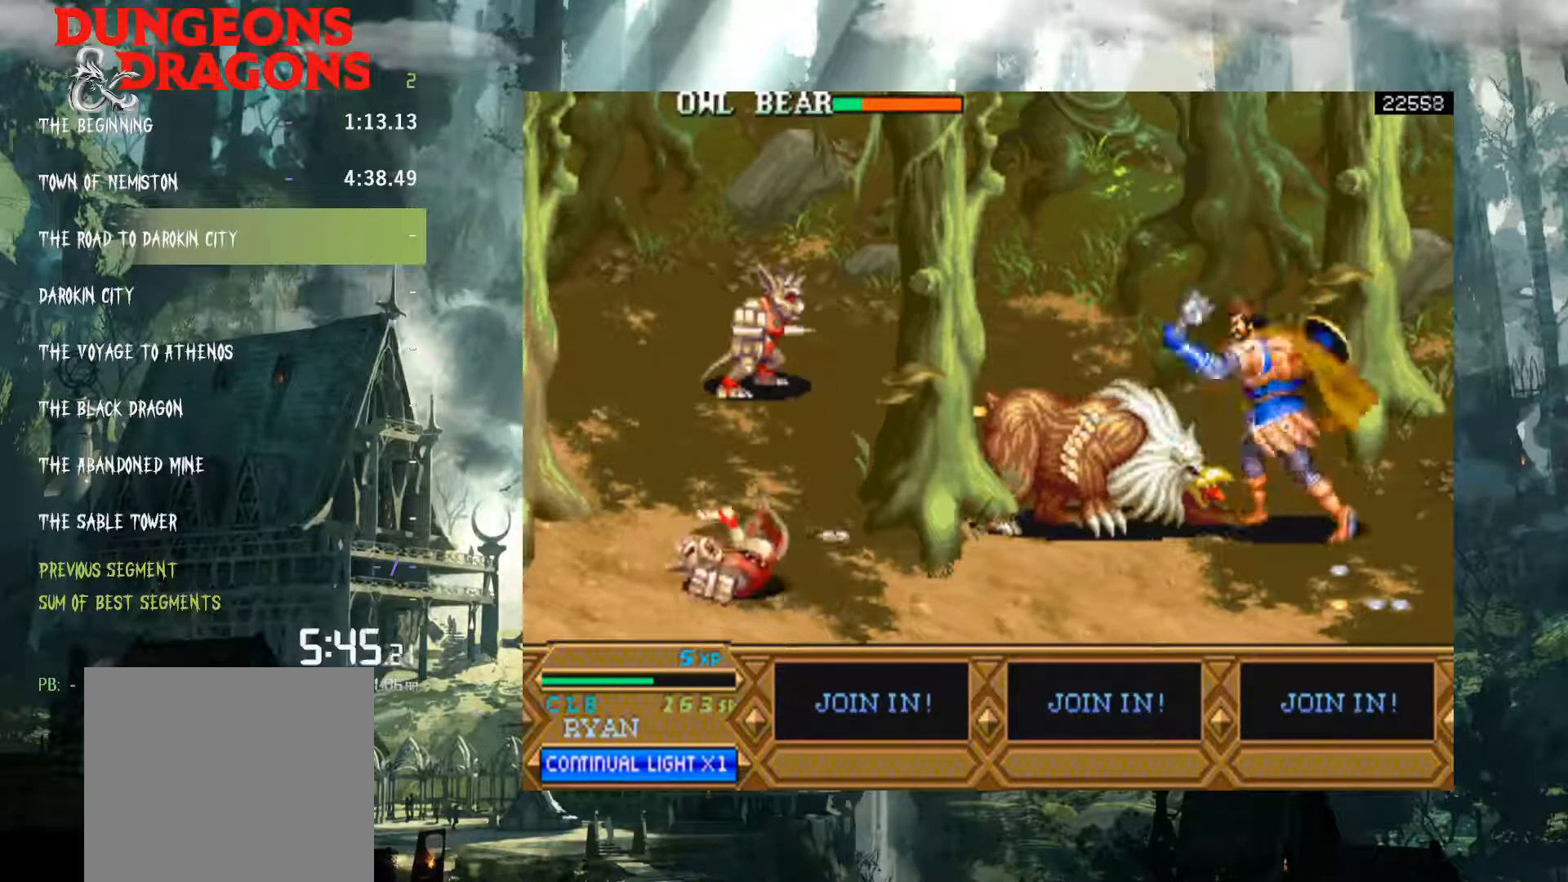
{"buttons": ["DPAD_LEFT"], "events": [[50, "X", "down"], [133, "X", "up"], [233, "X", "down"], [317, "X", "up"], [433, "X", "down"], [500, "X", "up"]]}
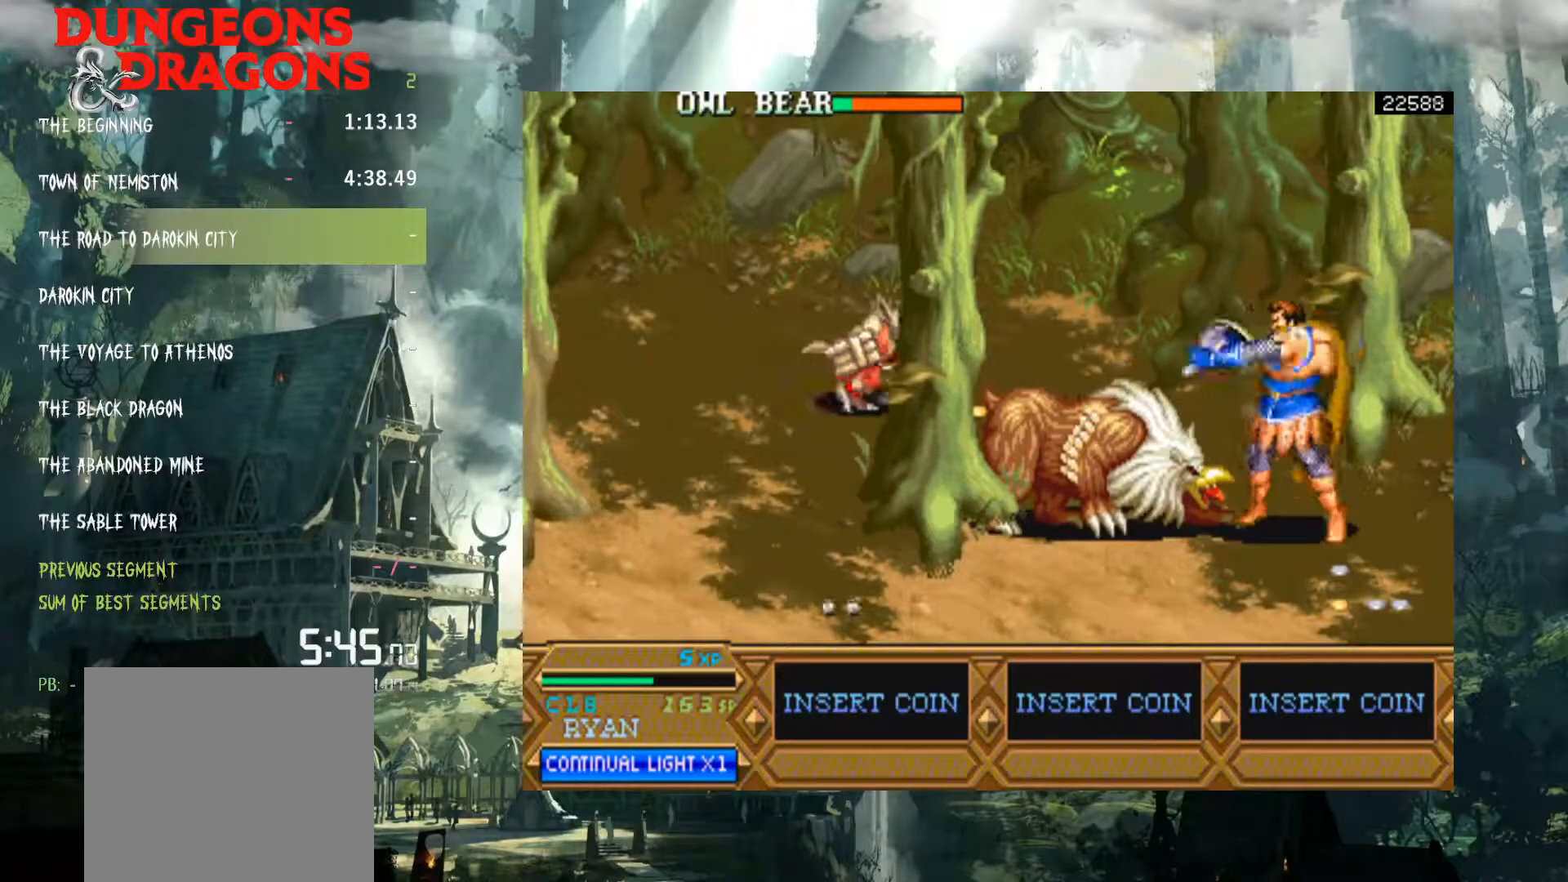
{"buttons": ["X", "DPAD_LEFT"], "events": [[117, "X", "down"], [200, "X", "up"], [300, "X", "down"], [383, "X", "up"], [483, "X", "down"]]}
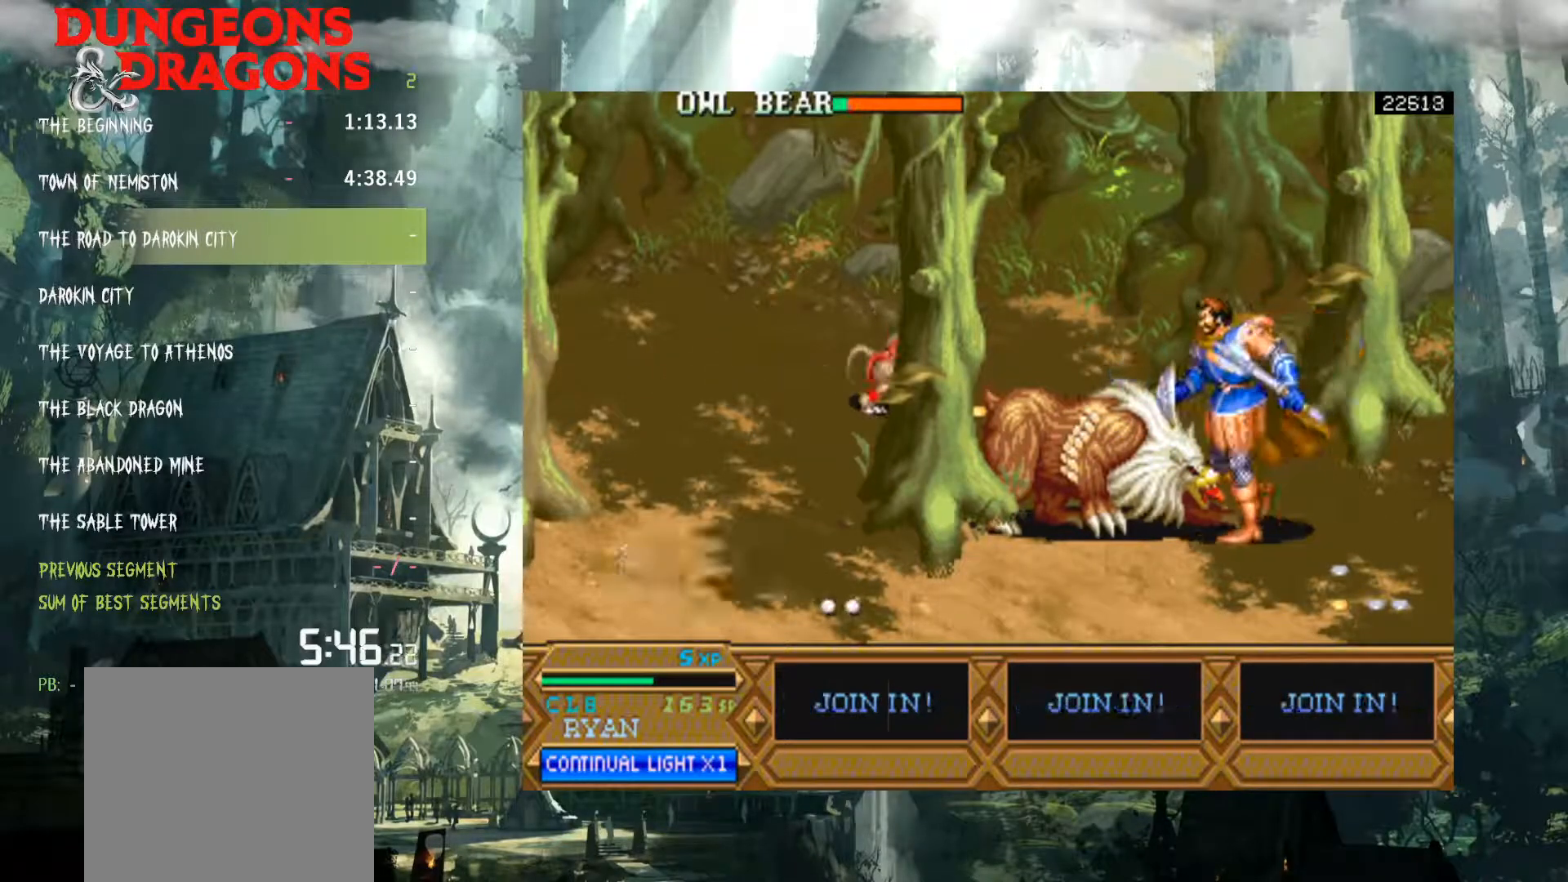
{"buttons": ["DPAD_LEFT"], "events": [[67, "X", "up"], [167, "X", "down"], [250, "X", "up"], [350, "X", "down"], [450, "X", "up"]]}
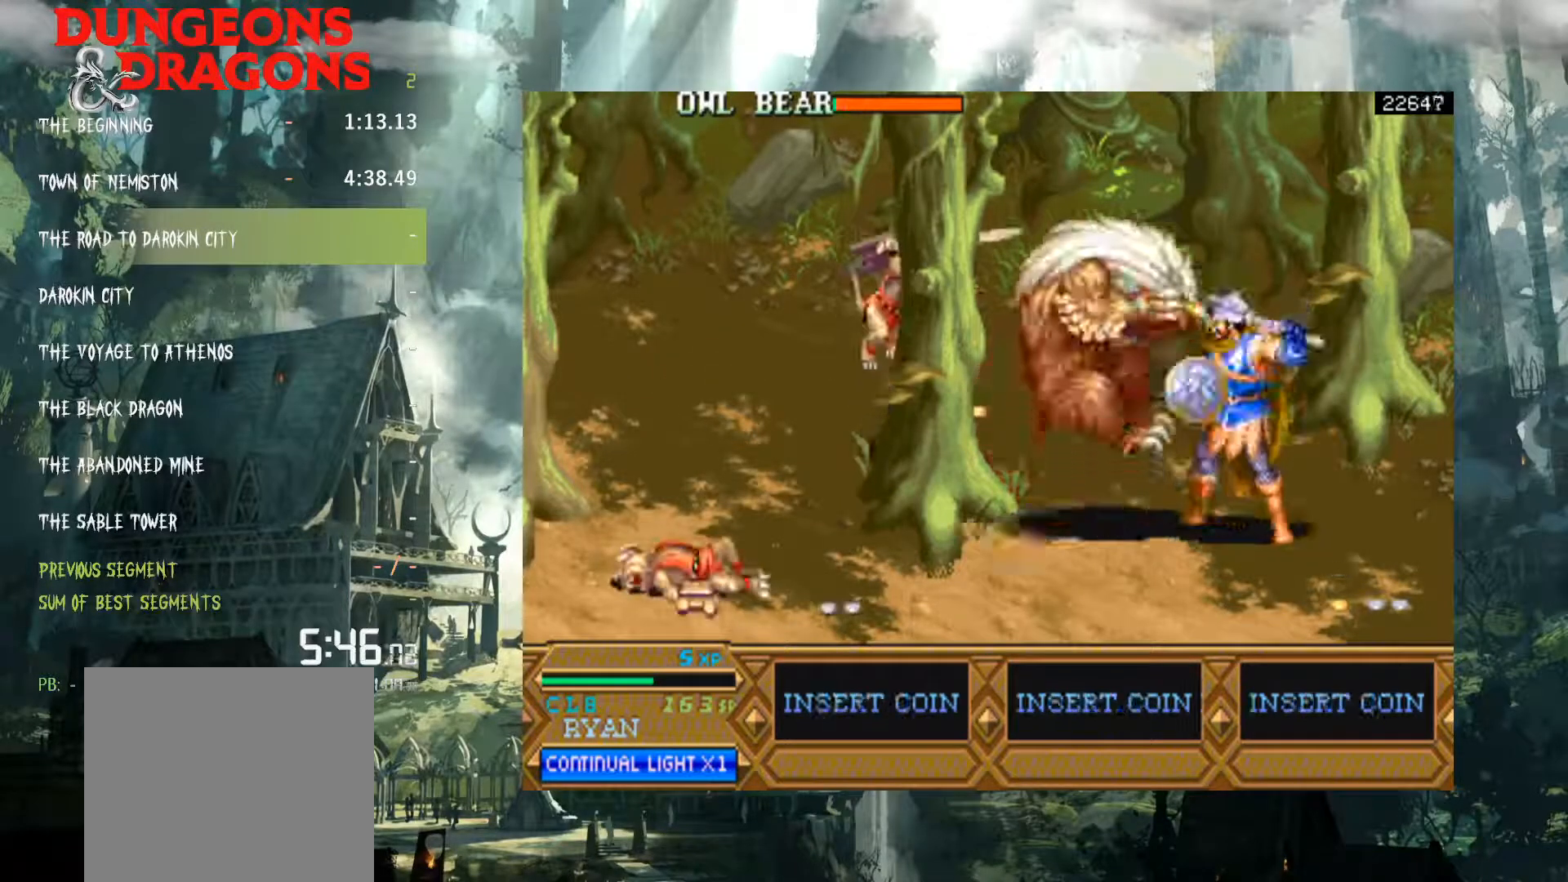
{"buttons": [], "events": [[67, "X", "down"], [133, "X", "up"], [233, "X", "down"], [250, "X", "up"], [267, "DPAD_LEFT", "up"]]}
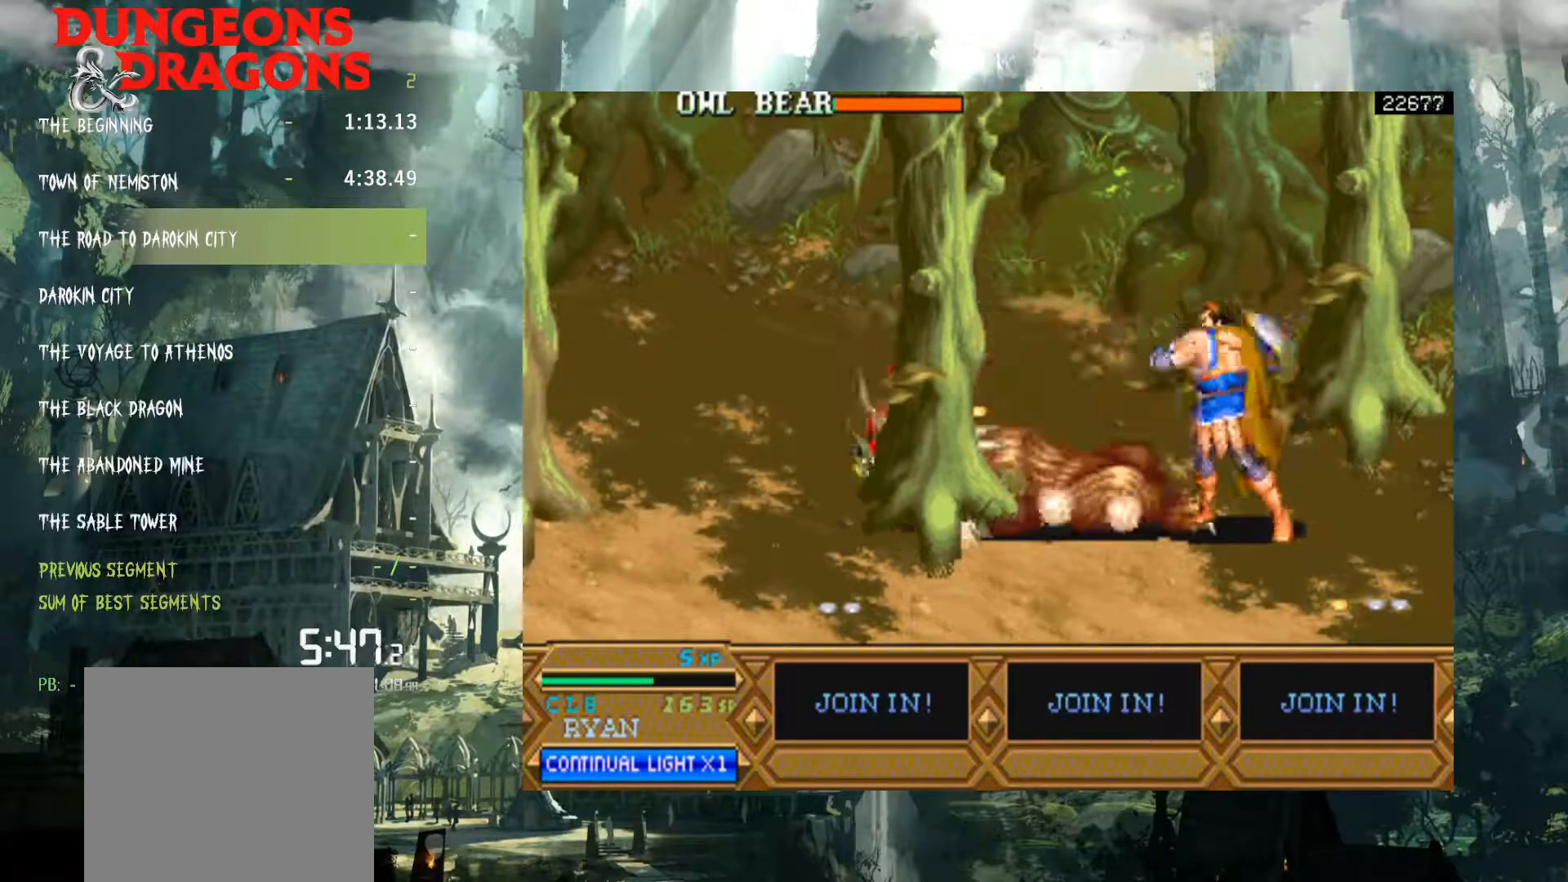
{"buttons": ["DPAD_UP", "DPAD_LEFT"], "events": [[200, "DPAD_UP", "down"], [300, "DPAD_LEFT", "down"]]}
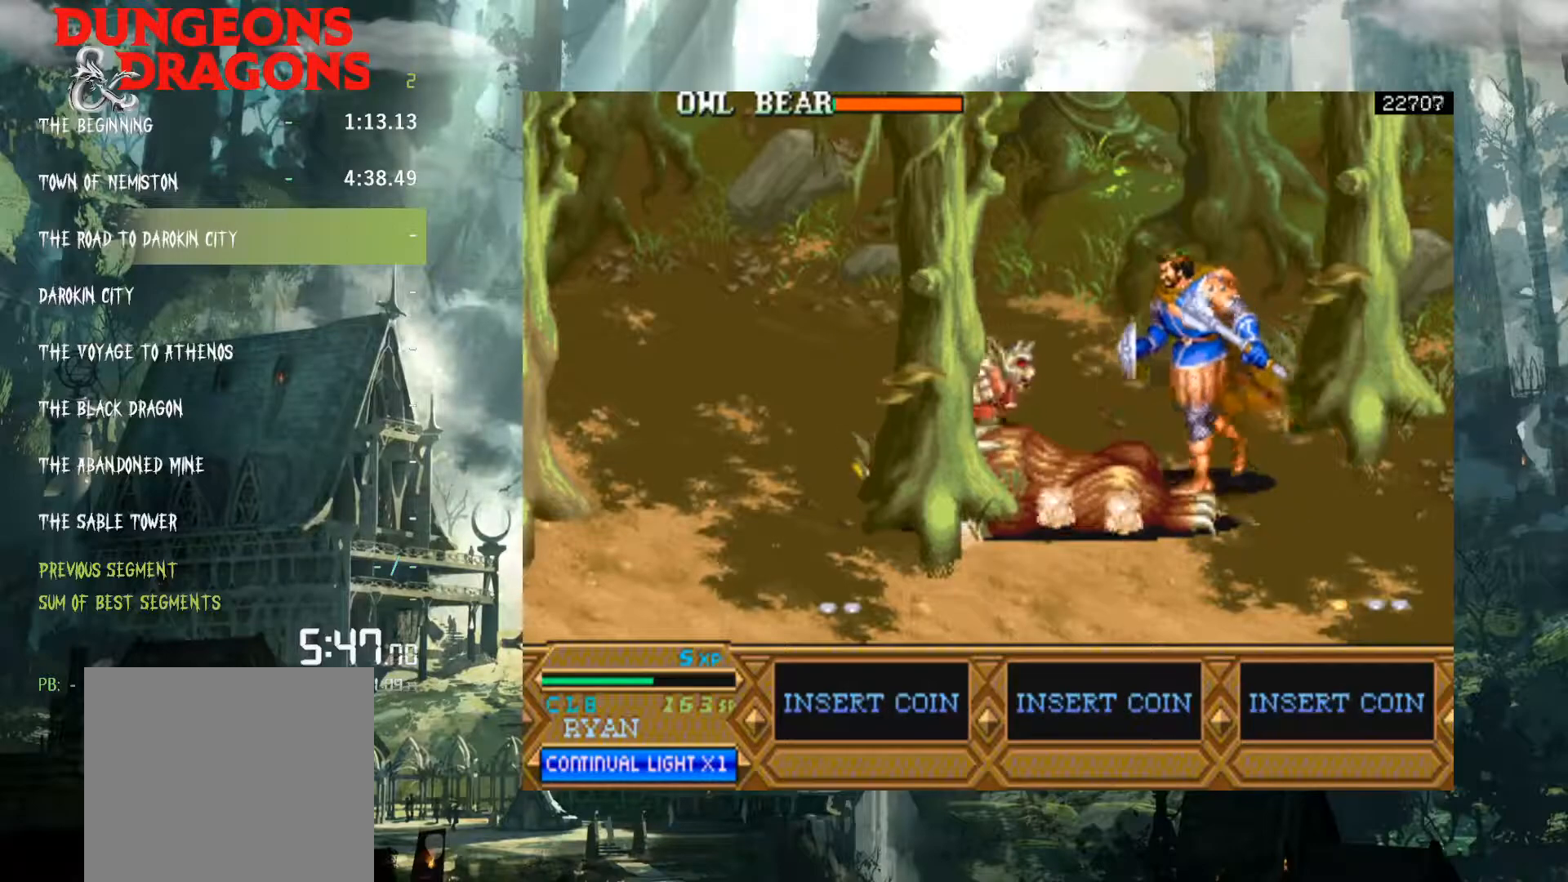
{"buttons": ["DPAD_LEFT"], "events": [[50, "DPAD_UP", "up"], [200, "X", "down"], [283, "X", "up"], [367, "X", "down"], [467, "X", "up"]]}
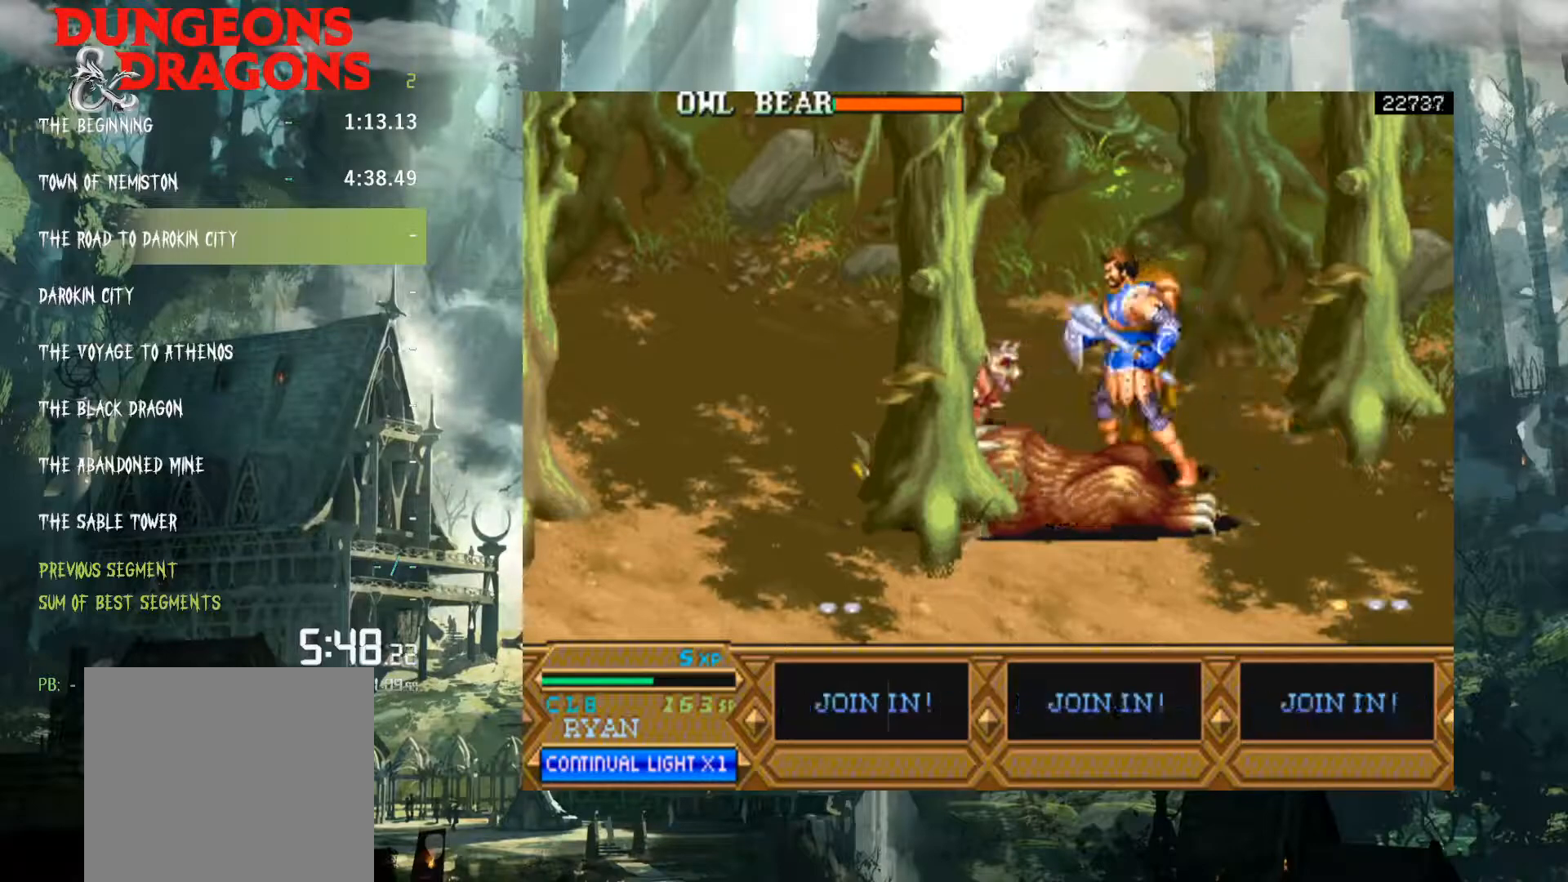
{"buttons": ["DPAD_UP", "DPAD_LEFT"], "events": [[67, "X", "down"], [167, "X", "up"], [267, "X", "down"], [333, "X", "up"], [350, "DPAD_UP", "down"]]}
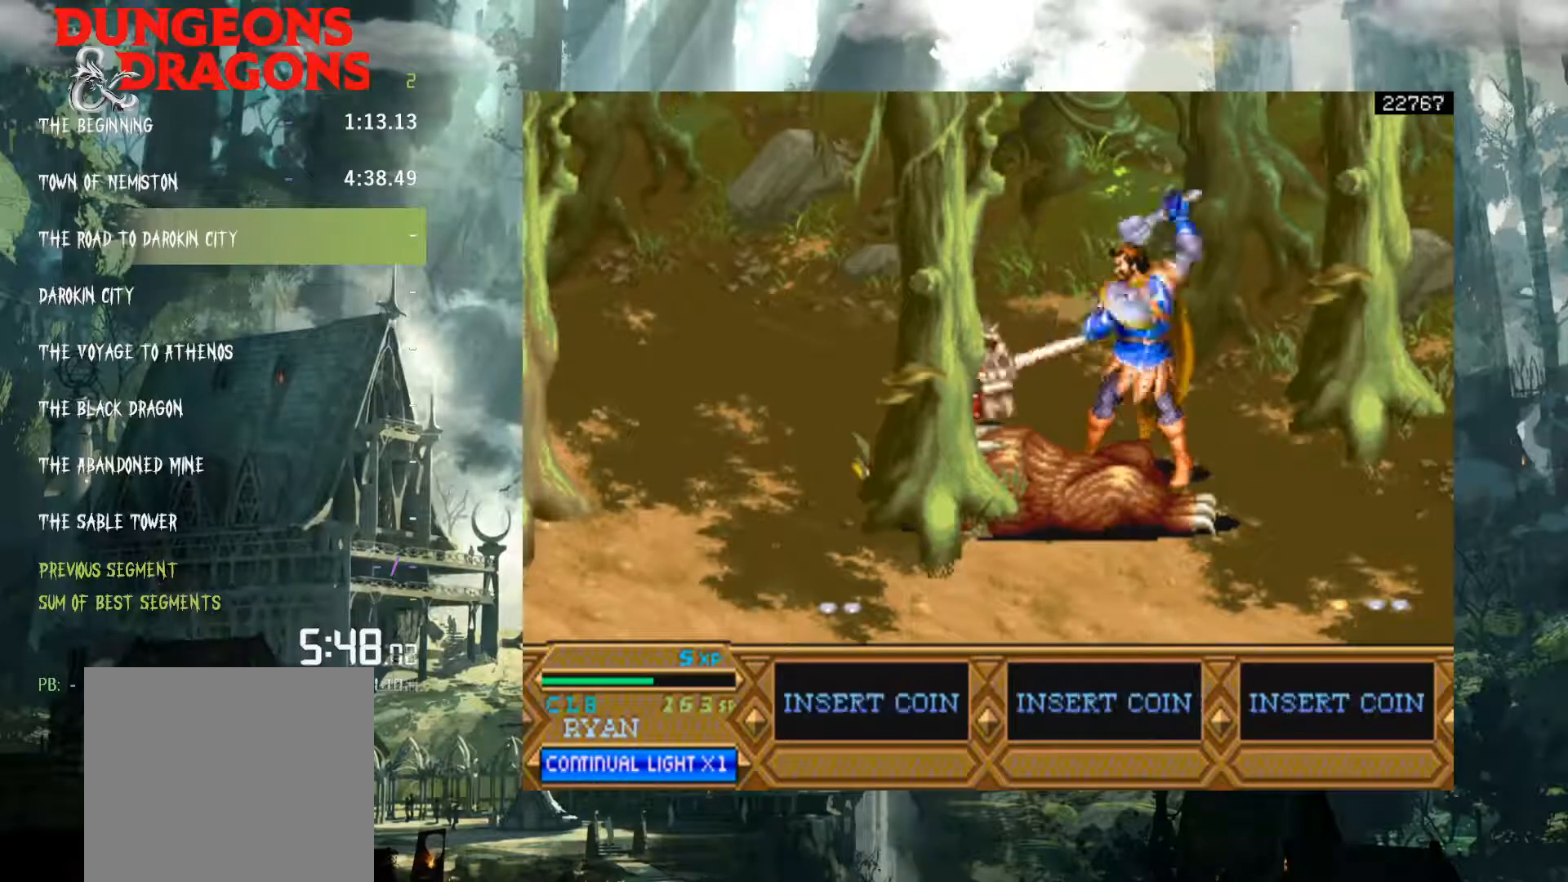
{"buttons": ["DPAD_LEFT"], "events": [[283, "DPAD_UP", "up"], [383, "X", "down"], [483, "X", "up"]]}
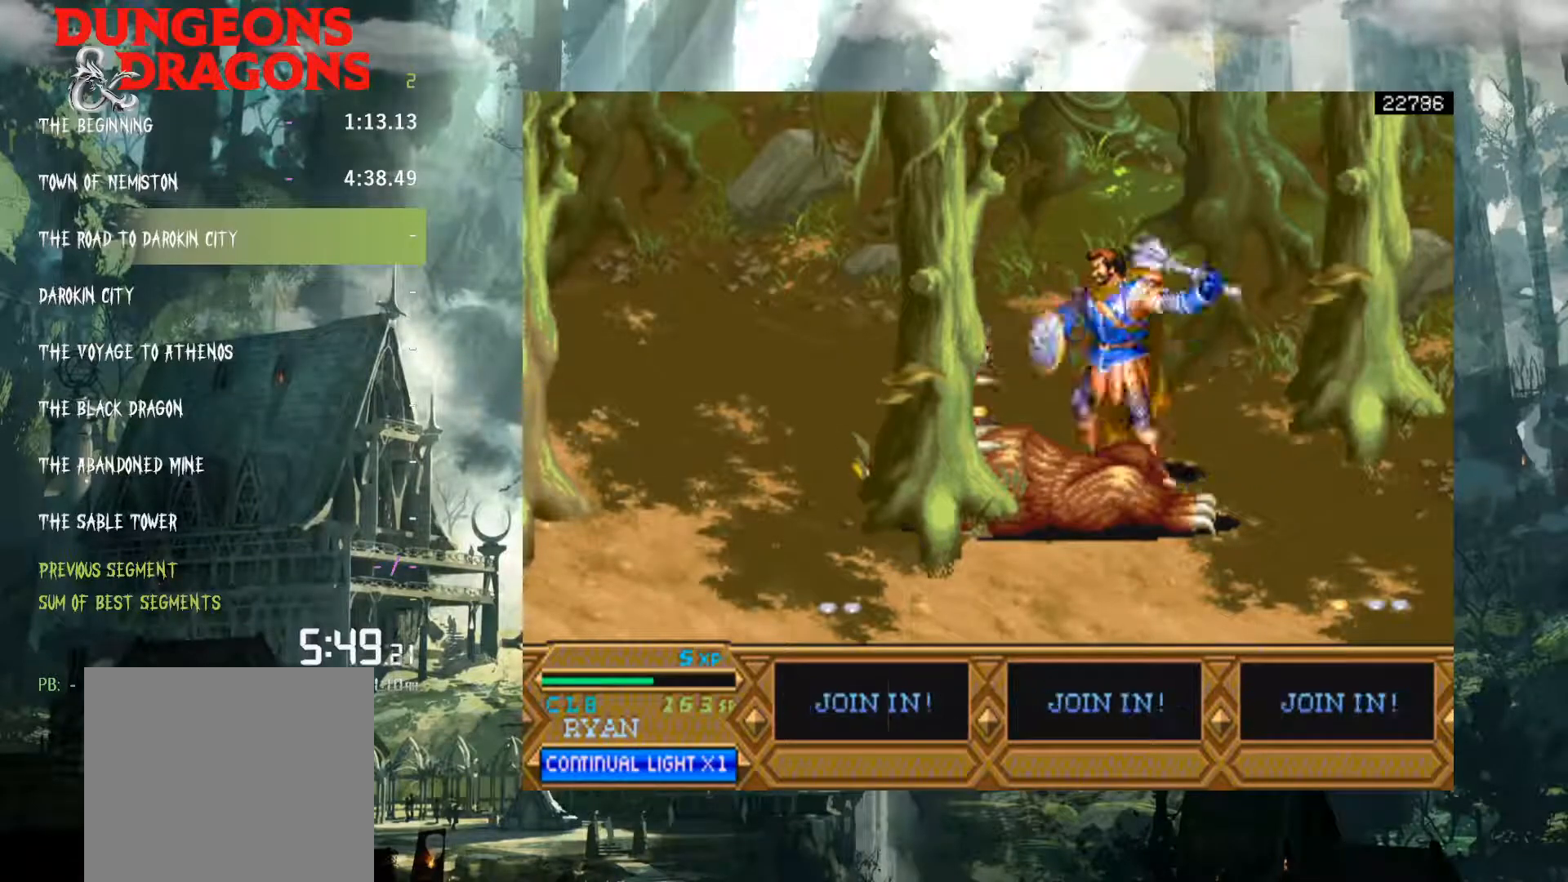
{"buttons": ["DPAD_UP", "DPAD_LEFT"], "events": [[50, "DPAD_UP", "down"], [167, "DPAD_UP", "up"], [167, "X", "down"], [283, "X", "up"], [400, "X", "down"], [450, "DPAD_UP", "down"], [467, "X", "up"]]}
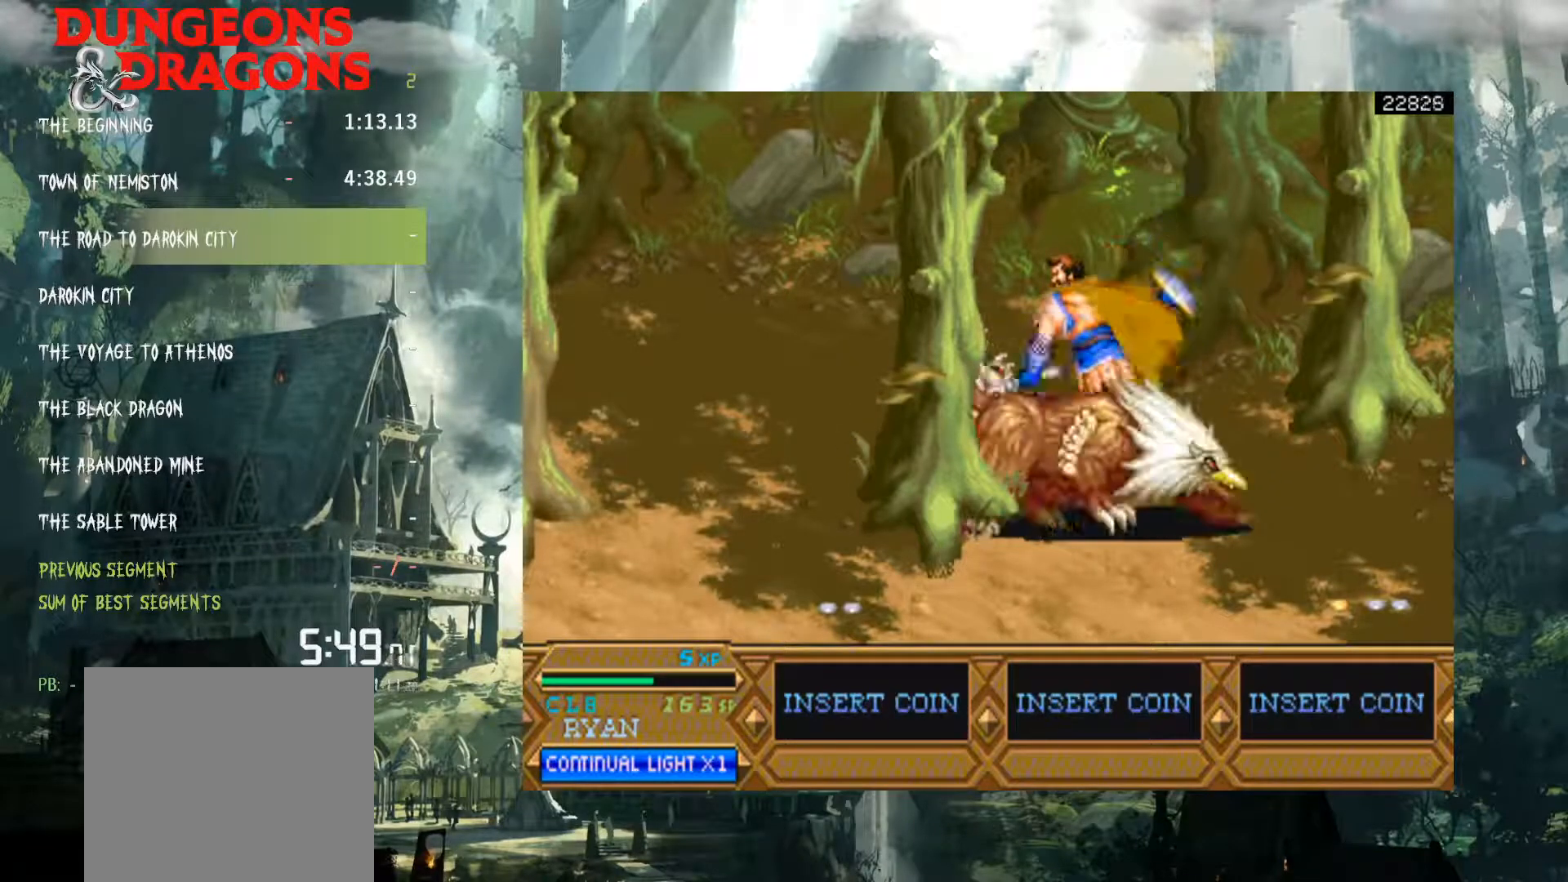
{"buttons": ["X", "DPAD_DOWN"], "events": [[83, "X", "down"], [117, "DPAD_UP", "up"], [167, "X", "up"], [267, "X", "down"], [367, "X", "up"], [383, "DPAD_DOWN", "down"], [417, "DPAD_LEFT", "up"], [450, "X", "down"]]}
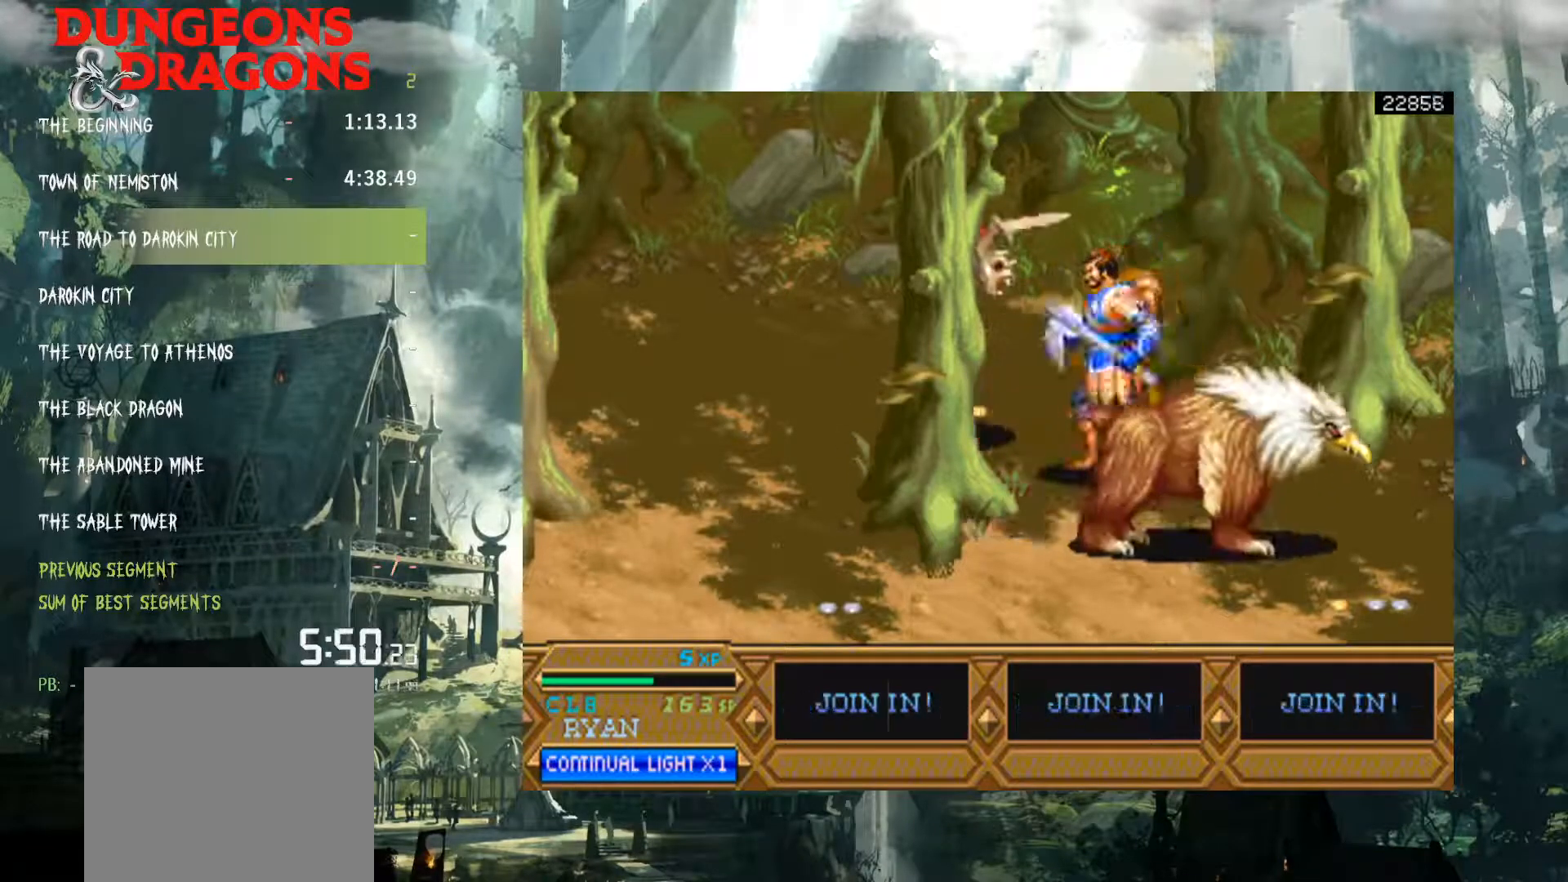
{"buttons": ["DPAD_LEFT"], "events": [[33, "X", "up"], [167, "X", "down"], [233, "X", "up"], [383, "X", "down"], [467, "DPAD_LEFT", "down"], [483, "DPAD_DOWN", "up"], [483, "X", "up"]]}
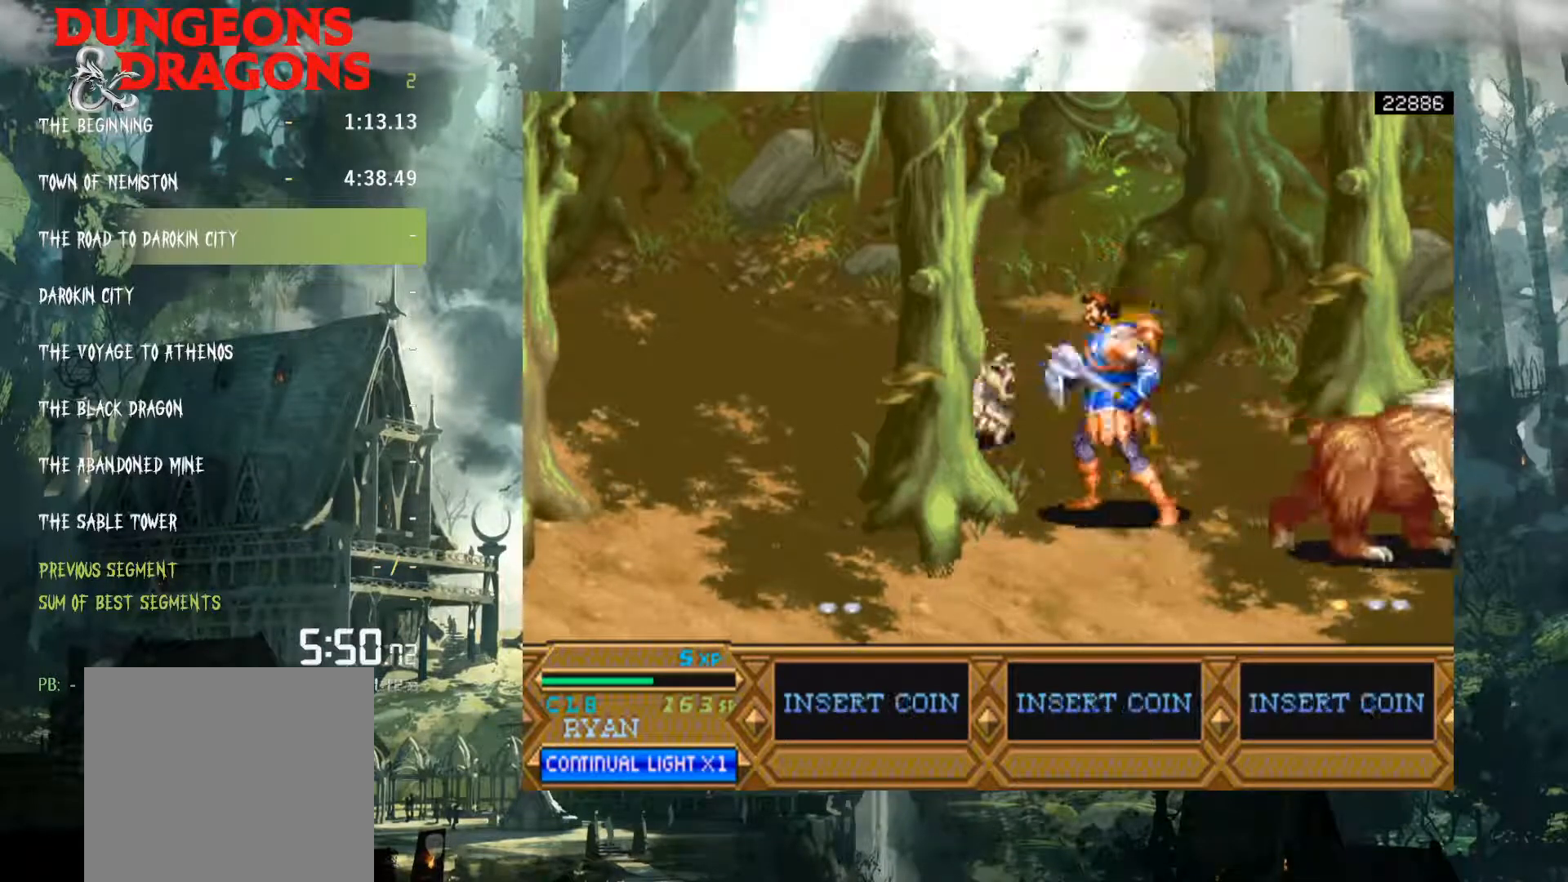
{"buttons": ["DPAD_UP", "DPAD_LEFT"], "events": [[150, "DPAD_UP", "down"], [350, "DPAD_LEFT", "up"], [367, "DPAD_LEFT", "down"]]}
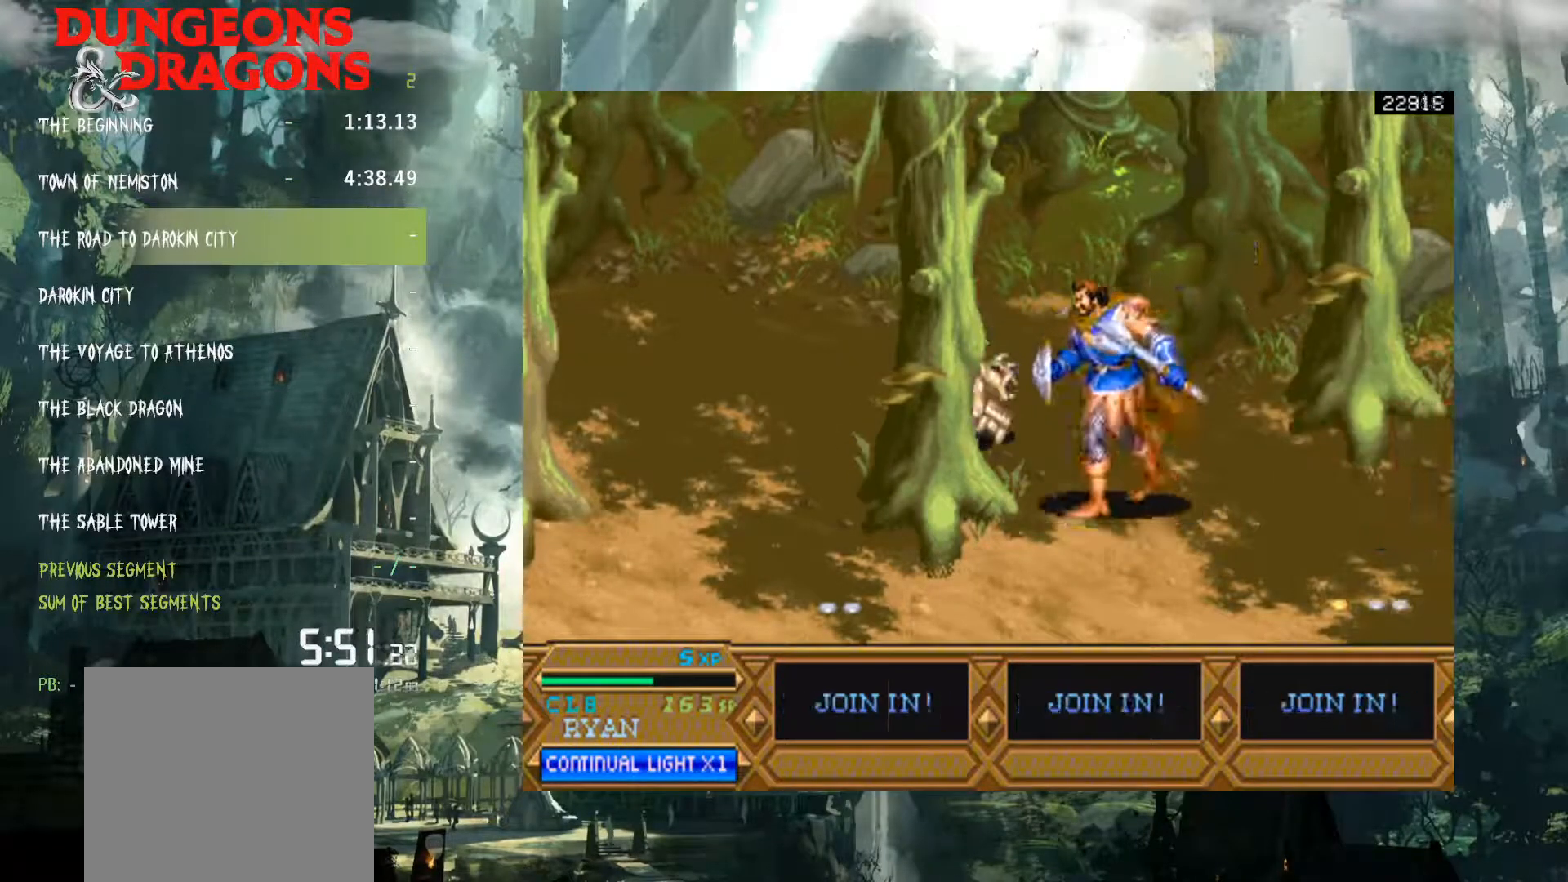
{"buttons": ["DPAD_UP", "DPAD_LEFT"], "events": [[217, "X", "down"], [233, "X", "up"], [350, "X", "down"], [400, "X", "up"]]}
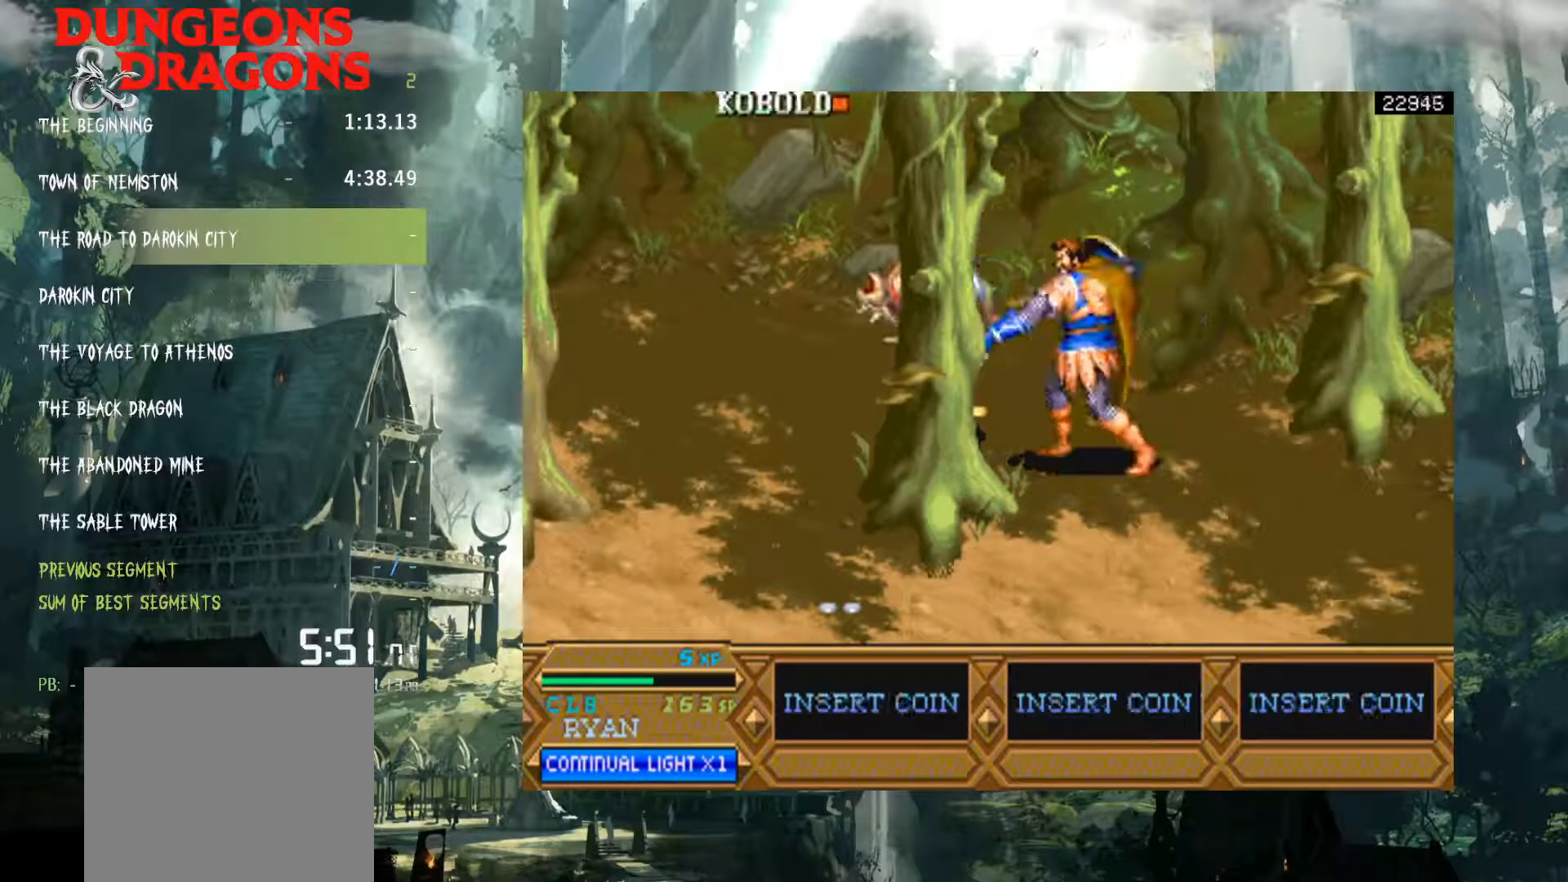
{"buttons": ["DPAD_UP", "DPAD_LEFT"], "events": [[17, "X", "down"], [100, "X", "up"], [217, "X", "down"], [300, "X", "up"], [417, "X", "down"], [467, "X", "up"]]}